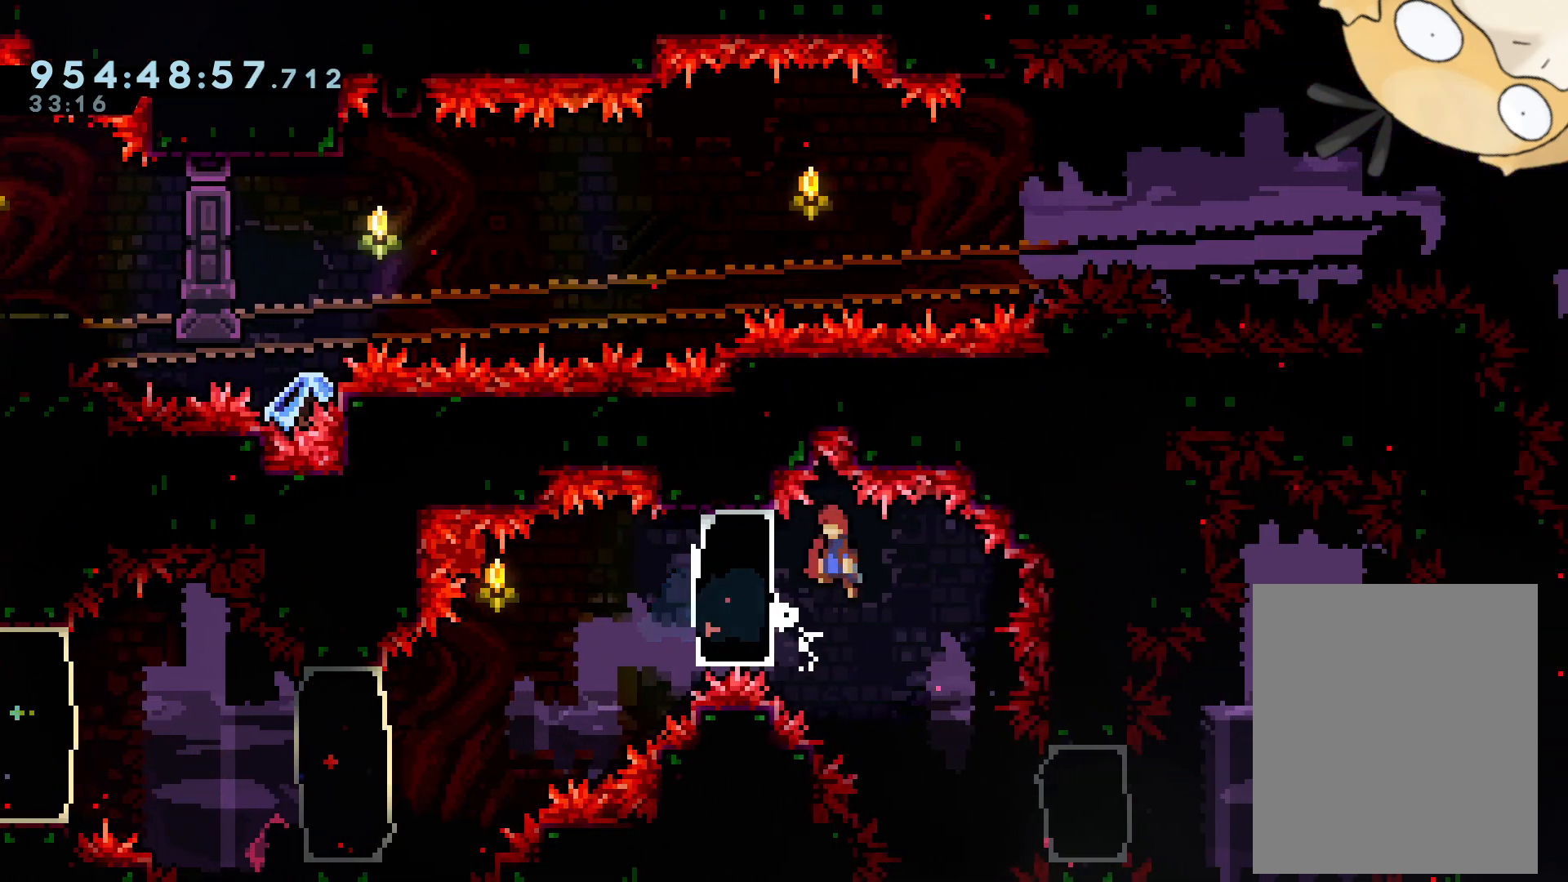
Gameplay with a controller (Nintendo layout); each line is a JSON object with the inputs held at the frame after it. "events" lists button and stick changes between this image and that frame as [ms after this image, input, new state], when the widget could be followed in between. Not read: HOME L3 R3.
{"buttons": ["Y", "DPAD_RIGHT"], "left_stick": "center", "right_stick": "center", "events": [[17, "DPAD_RIGHT", "down"], [150, "DPAD_RIGHT", "up"], [383, "DPAD_RIGHT", "down"], [500, "Y", "down"]]}
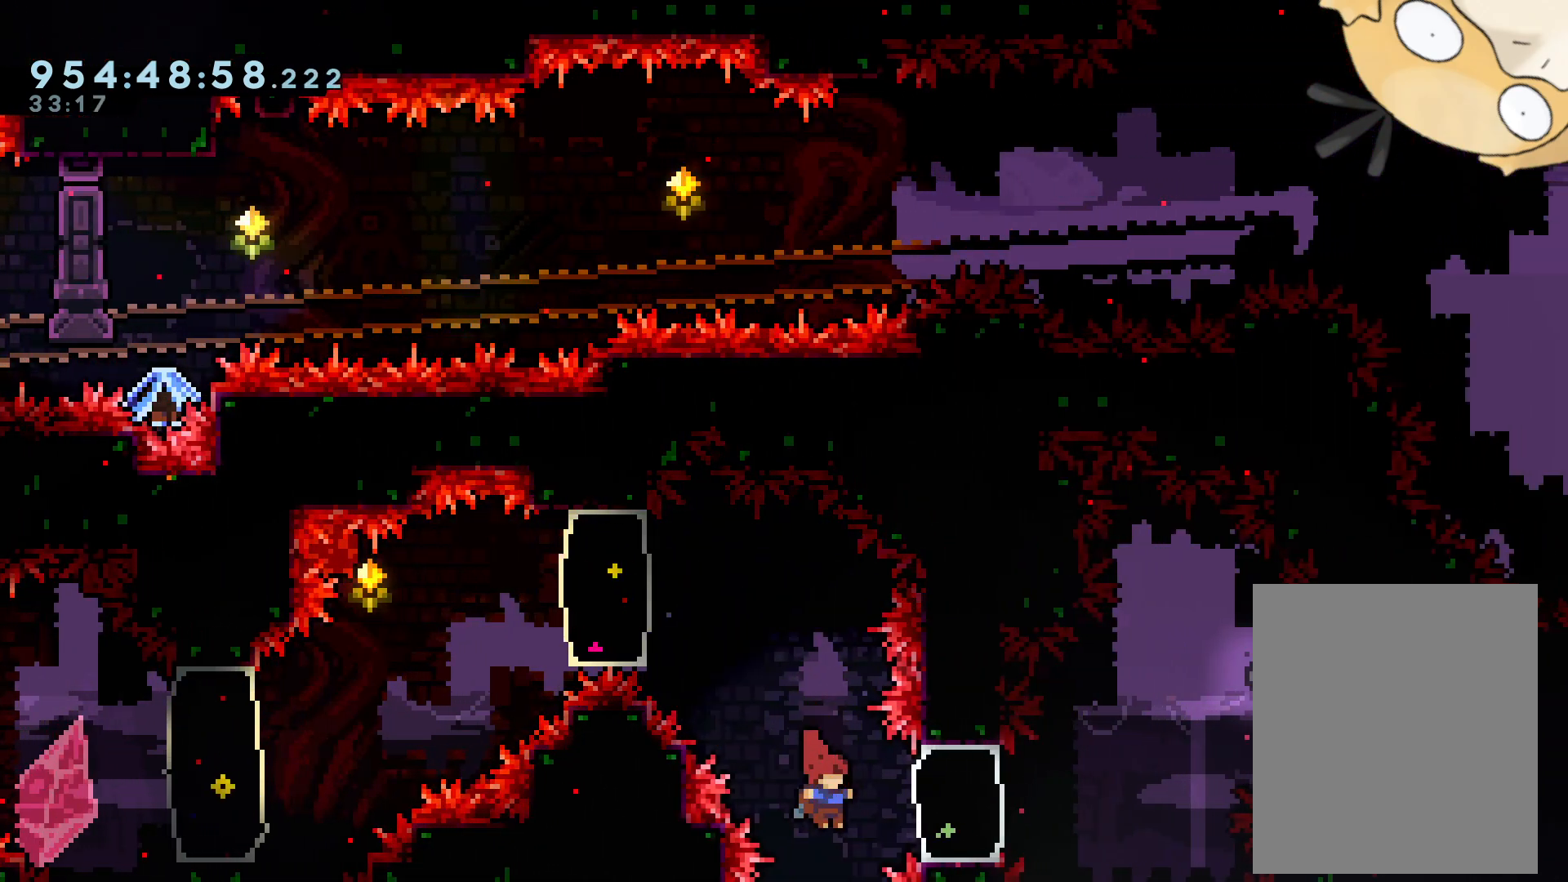
{"buttons": ["L2"], "left_stick": "center", "right_stick": "center", "events": [[83, "L2", "down"], [117, "Y", "up"], [150, "DPAD_RIGHT", "up"], [167, "DPAD_LEFT", "down"], [467, "DPAD_LEFT", "up"]]}
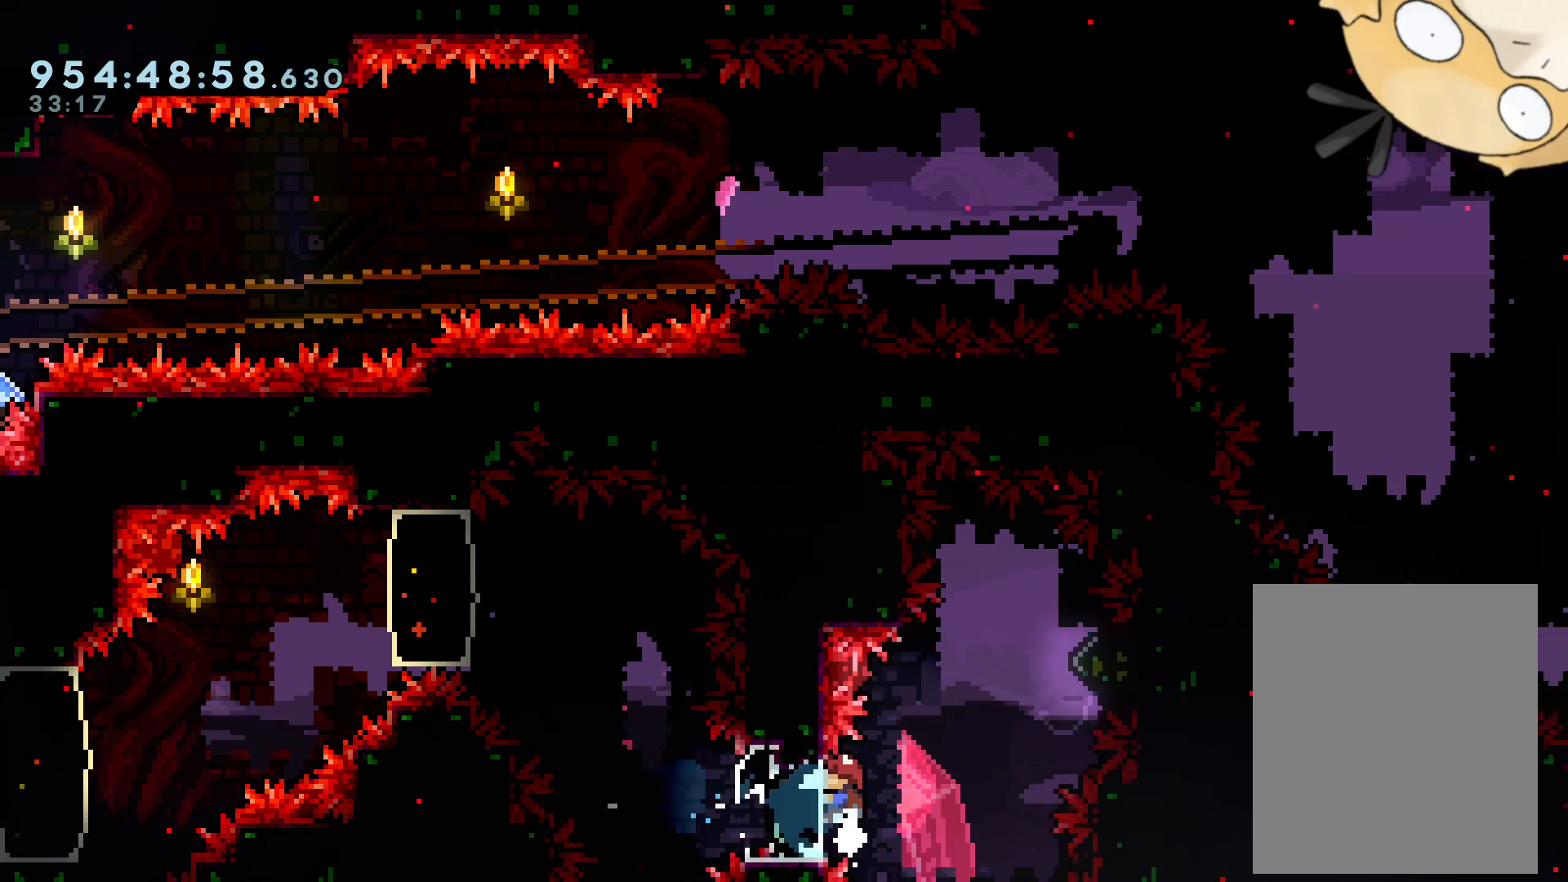
{"buttons": ["L2"], "left_stick": "center", "right_stick": "center", "events": [[467, "DPAD_UP", "down"], [500, "DPAD_UP", "up"]]}
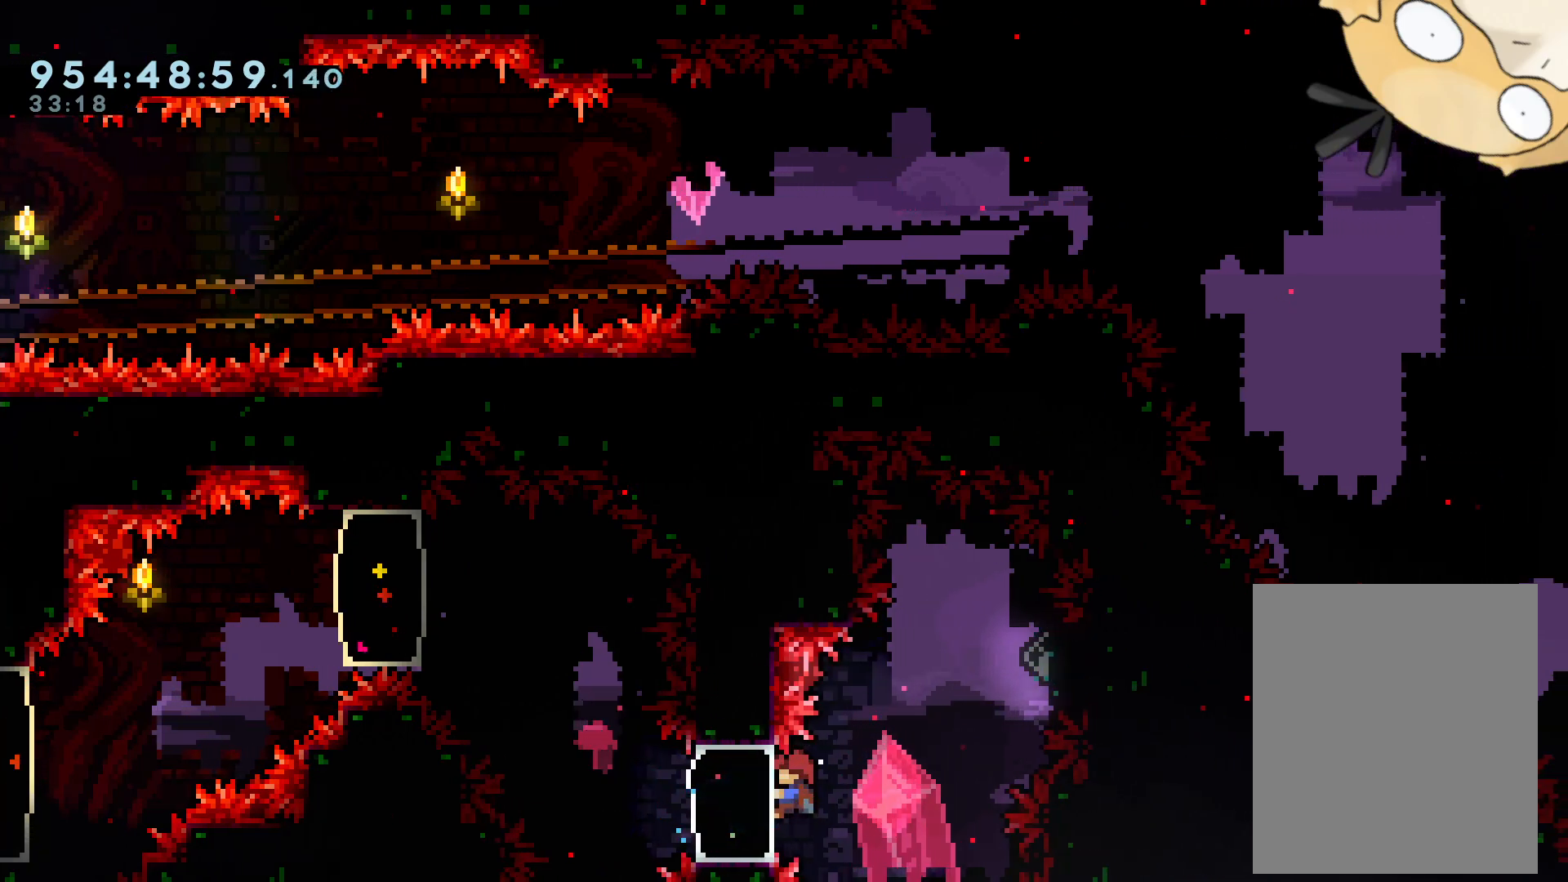
{"buttons": ["B", "L2", "DPAD_RIGHT"], "left_stick": "center", "right_stick": "center", "events": [[300, "B", "down"], [300, "DPAD_RIGHT", "down"]]}
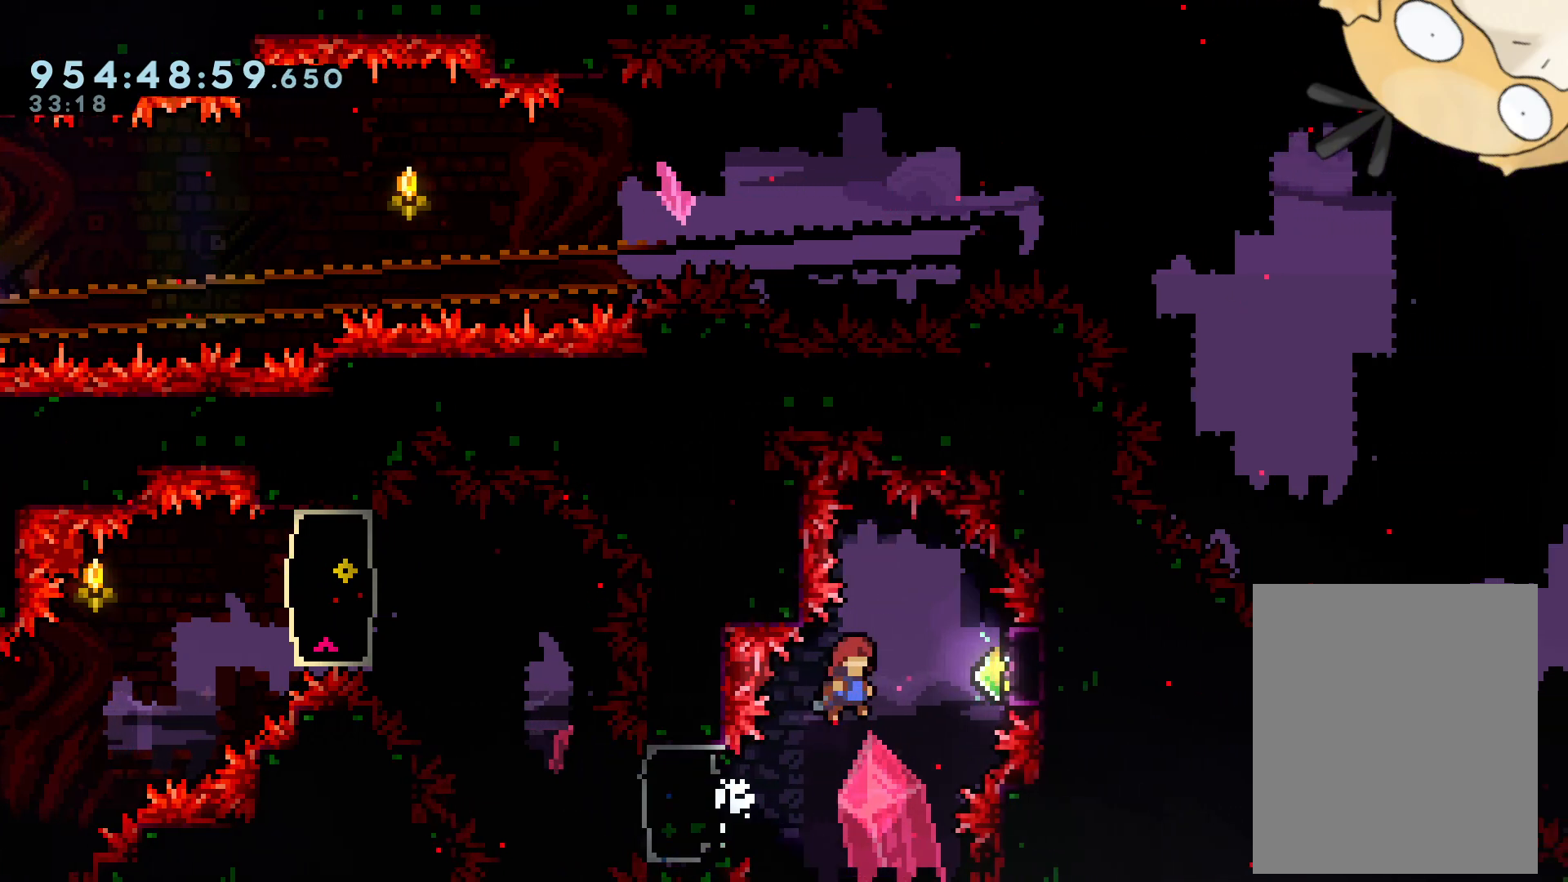
{"buttons": ["L2"], "left_stick": "center", "right_stick": "center", "events": [[133, "Y", "down"], [150, "right_stick", "left"], [200, "B", "up"], [200, "right_stick", "center"], [300, "Y", "up"], [383, "DPAD_RIGHT", "up"]]}
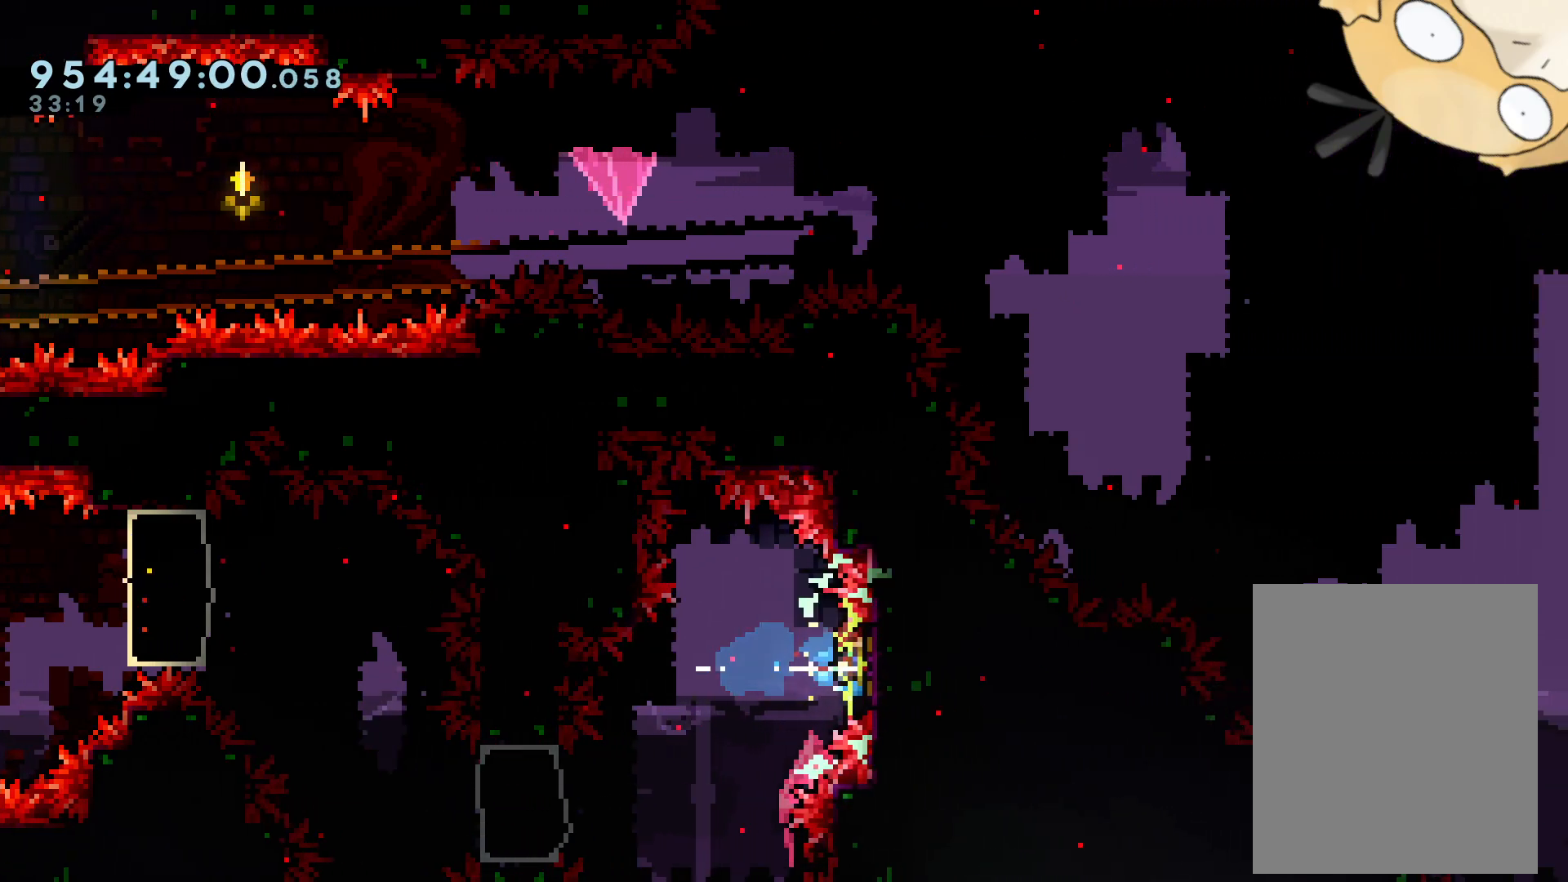
{"buttons": ["L2"], "left_stick": "center", "right_stick": "center", "events": [[100, "A", "down"], [150, "A", "up"], [350, "DPAD_DOWN", "down"], [400, "DPAD_DOWN", "up"]]}
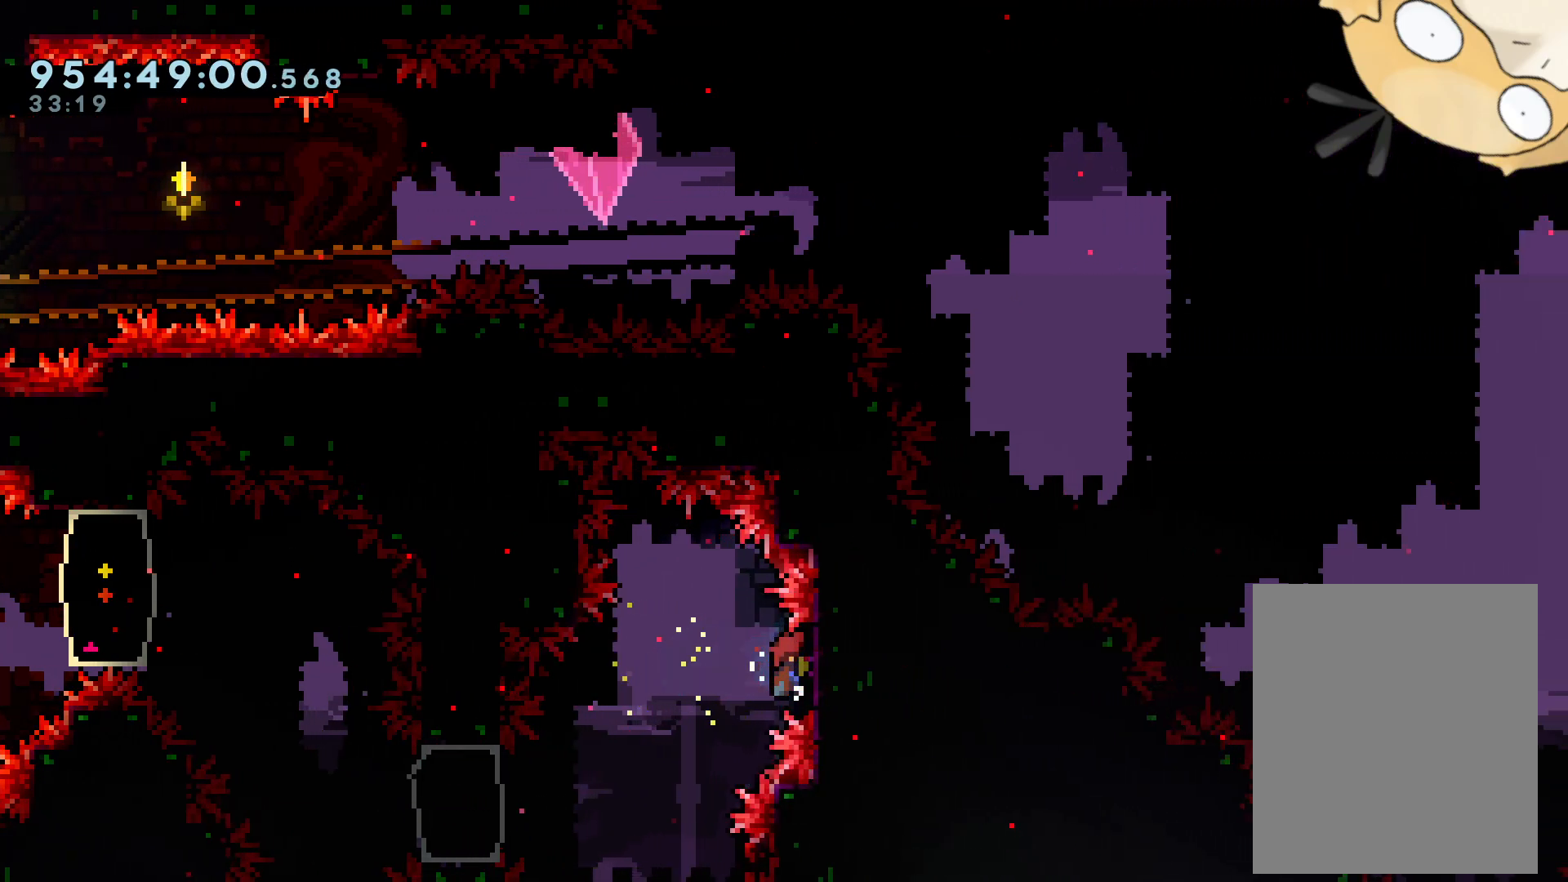
{"buttons": ["L2"], "left_stick": "center", "right_stick": "center"}
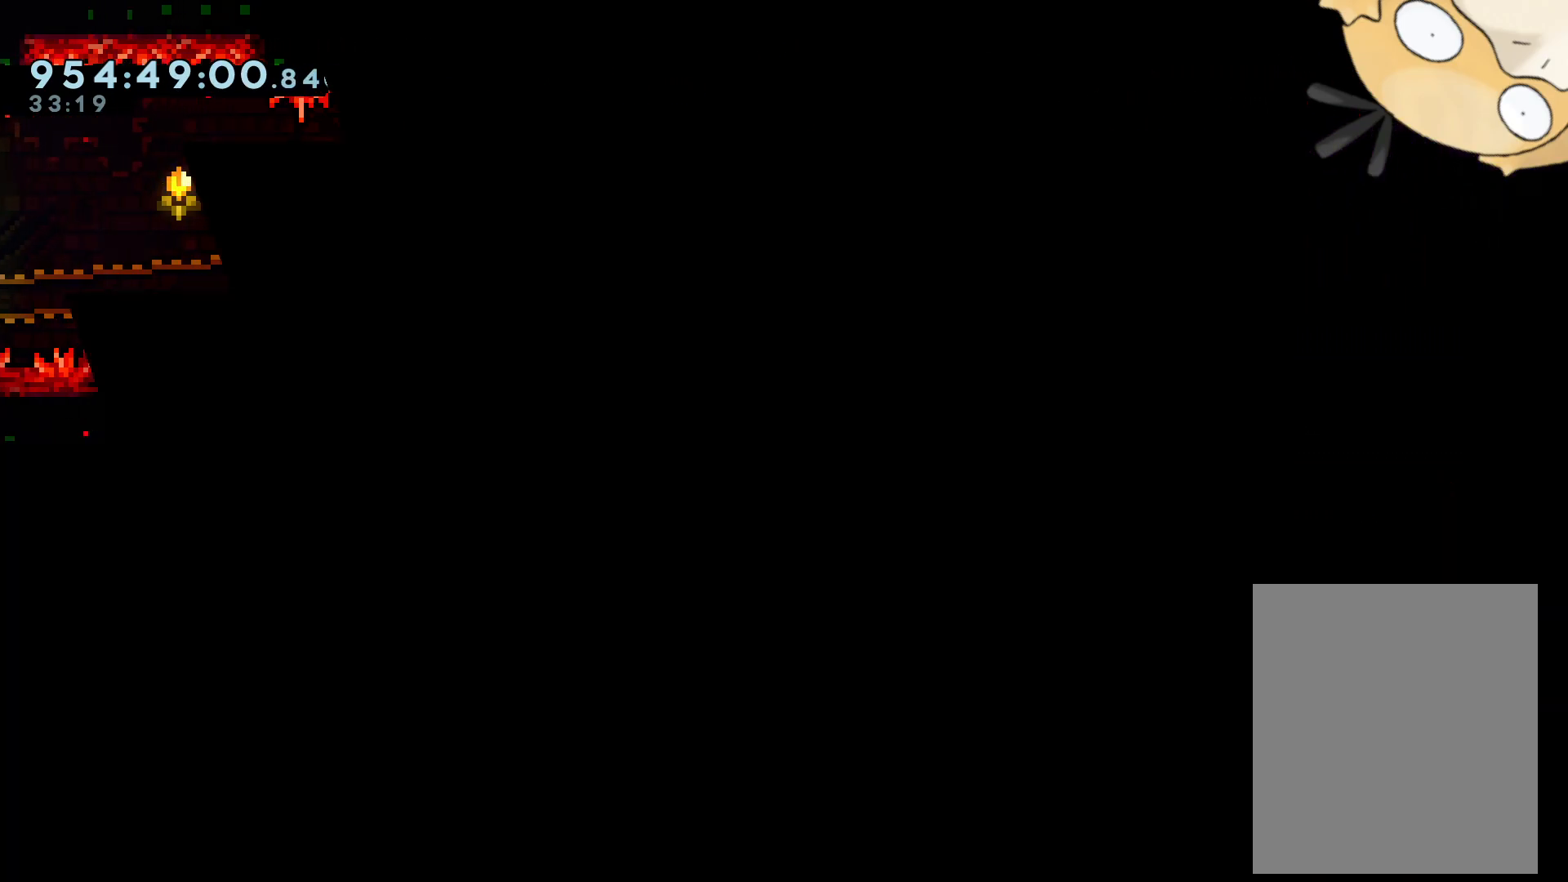
{"buttons": ["B", "L2", "DPAD_LEFT"], "left_stick": "center", "right_stick": "center", "events": [[467, "B", "down"], [467, "DPAD_LEFT", "down"]]}
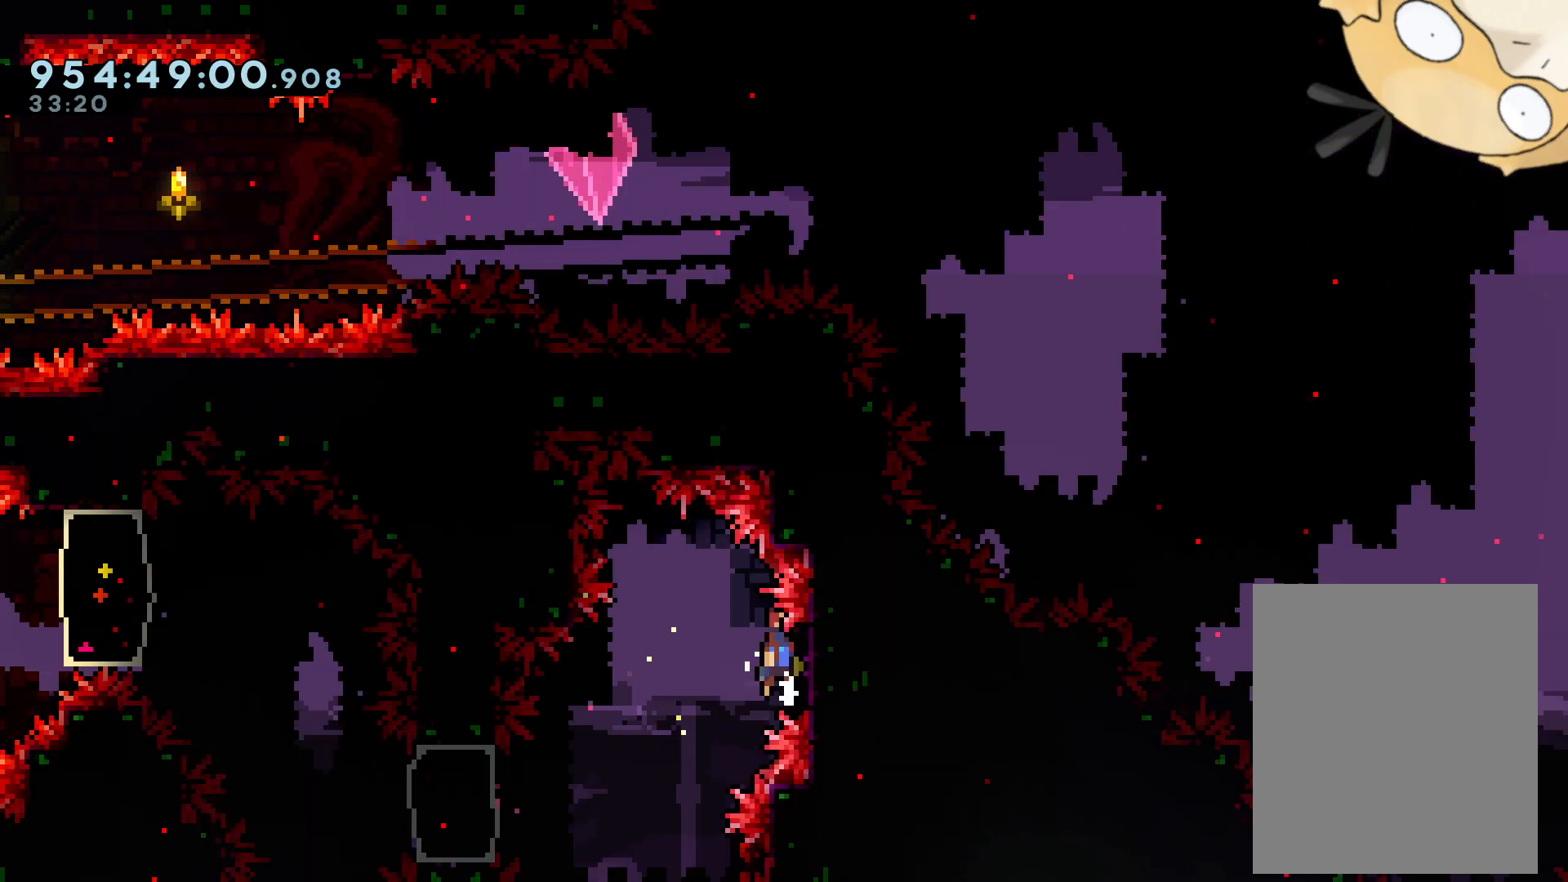
{"buttons": ["Y", "DPAD_LEFT"], "left_stick": "center", "right_stick": "center", "events": [[50, "B", "up"], [117, "L2", "up"], [150, "A", "down"], [150, "DPAD_LEFT", "up"], [200, "A", "up"], [367, "DPAD_LEFT", "down"], [467, "Y", "down"]]}
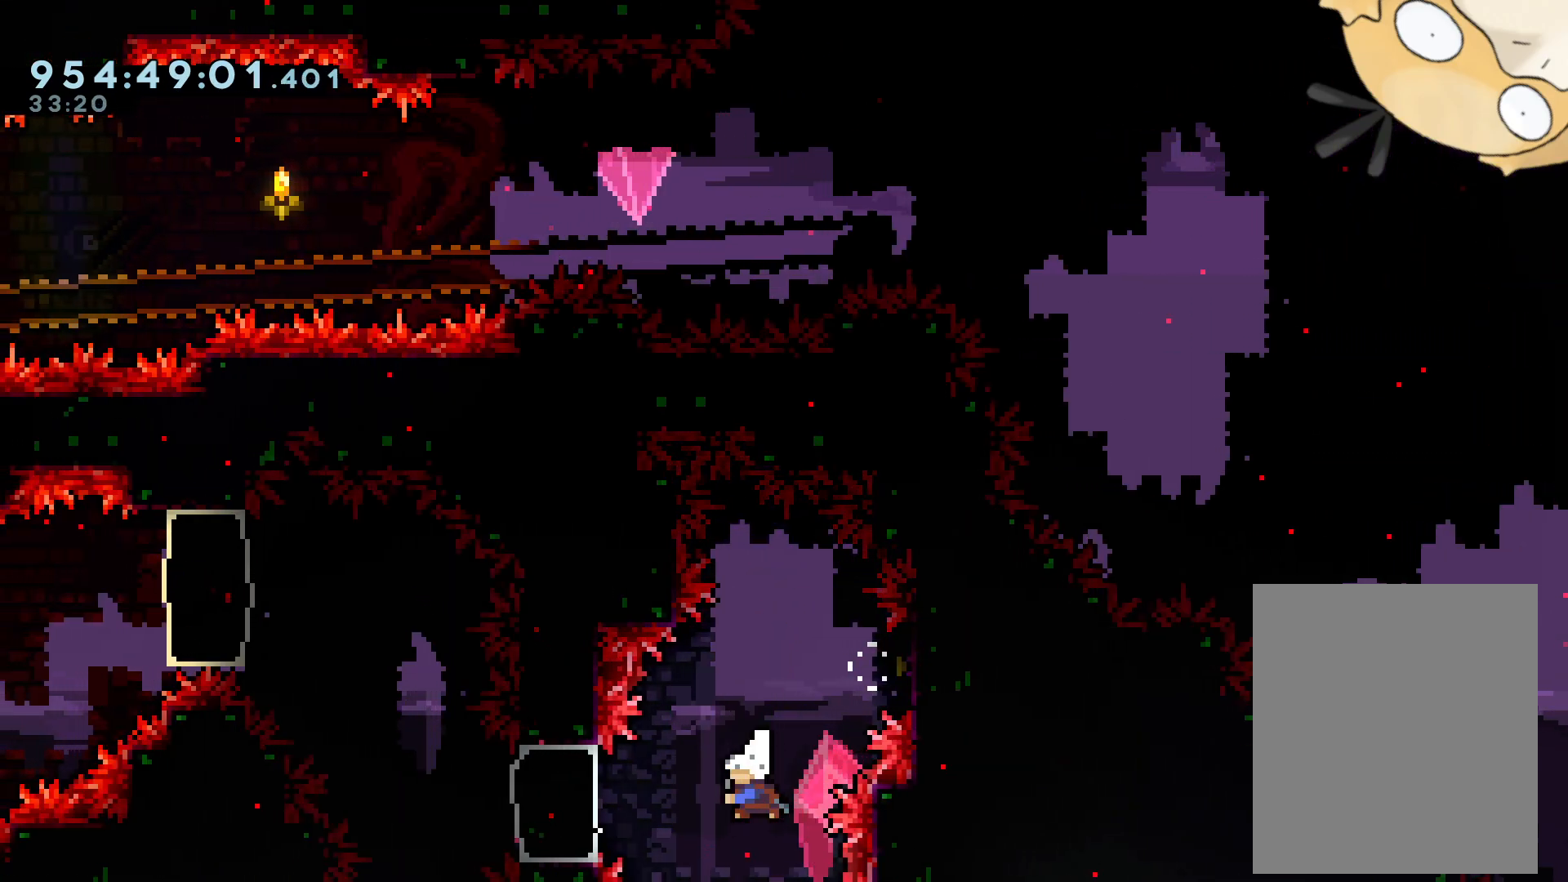
{"buttons": ["B", "DPAD_RIGHT"], "left_stick": "center", "right_stick": "center", "events": [[67, "Y", "up"], [200, "DPAD_LEFT", "up"], [250, "DPAD_RIGHT", "down"], [267, "B", "down"]]}
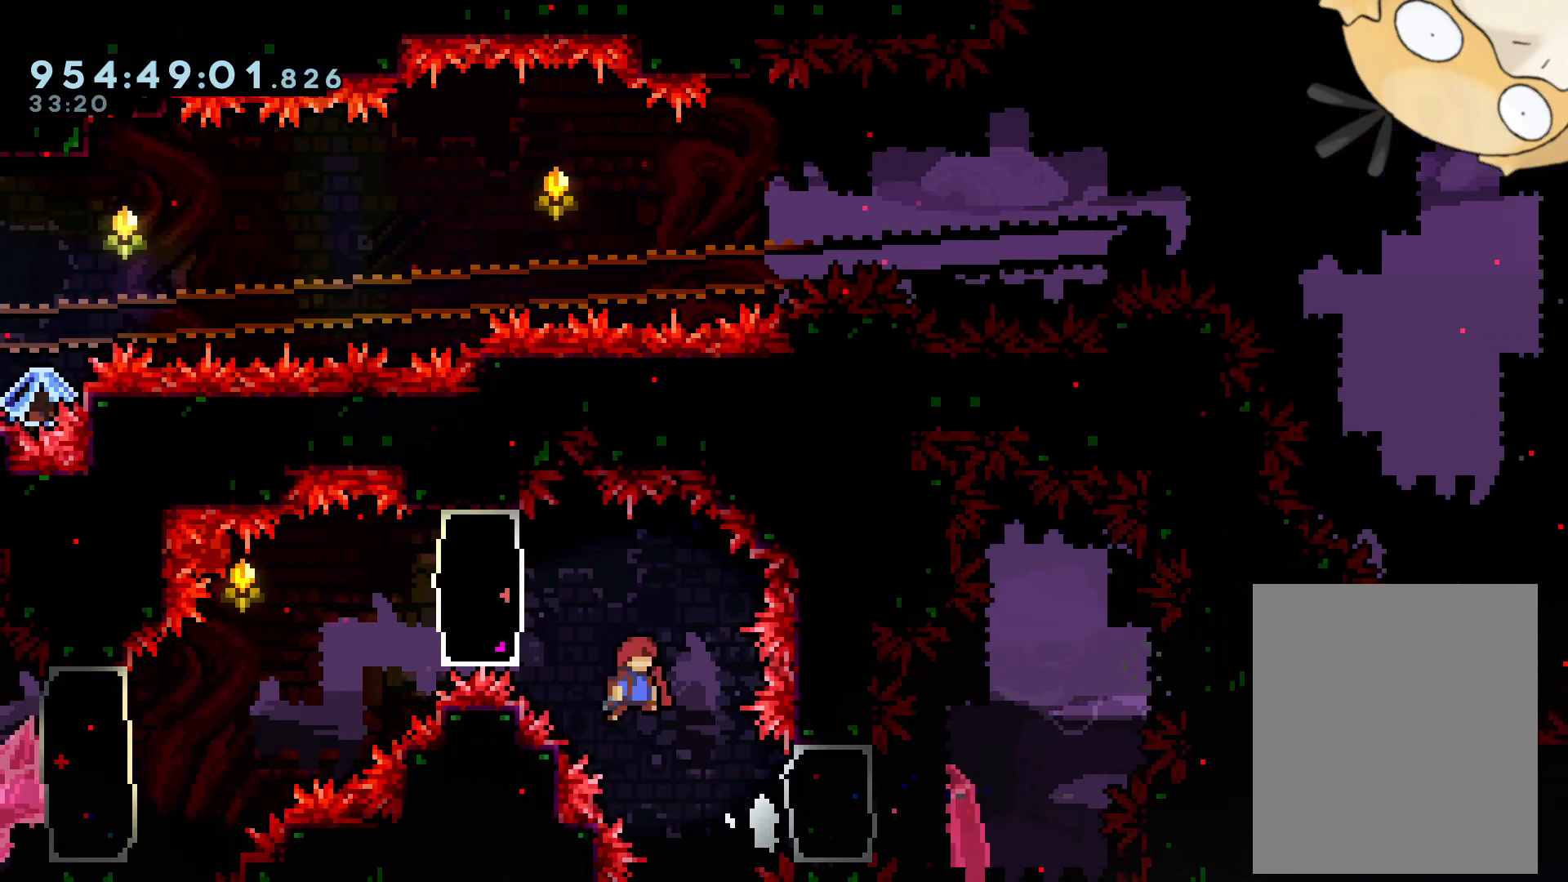
{"buttons": ["L2", "DPAD_RIGHT"], "left_stick": "center", "right_stick": "center"}
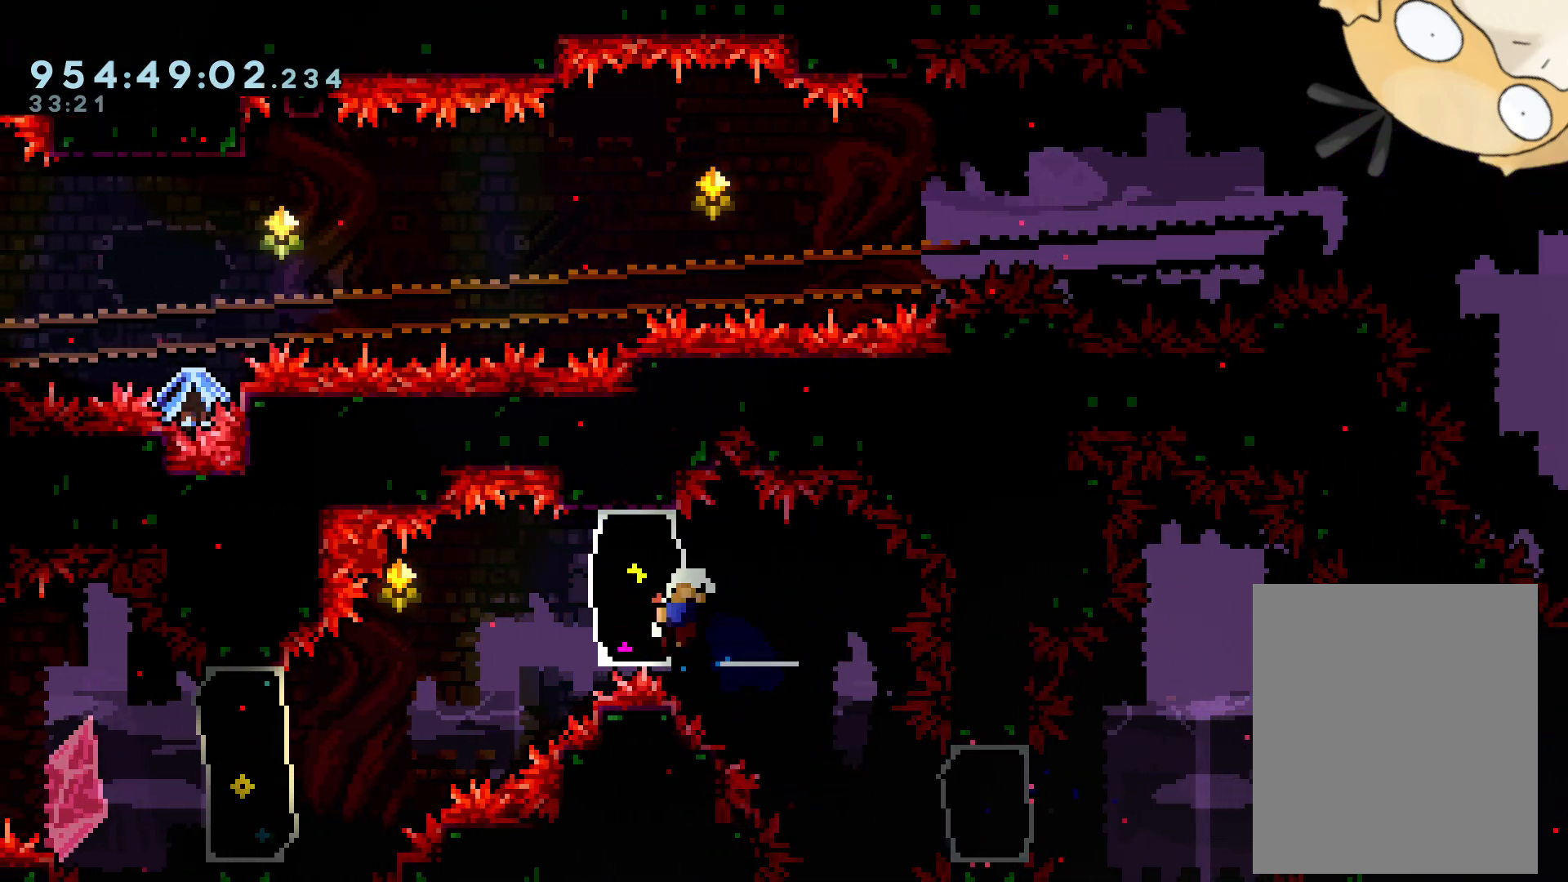
{"buttons": [], "left_stick": "center", "right_stick": "center", "events": [[183, "A", "down"], [183, "DPAD_RIGHT", "up"], [267, "L2", "up"], [283, "A", "up"]]}
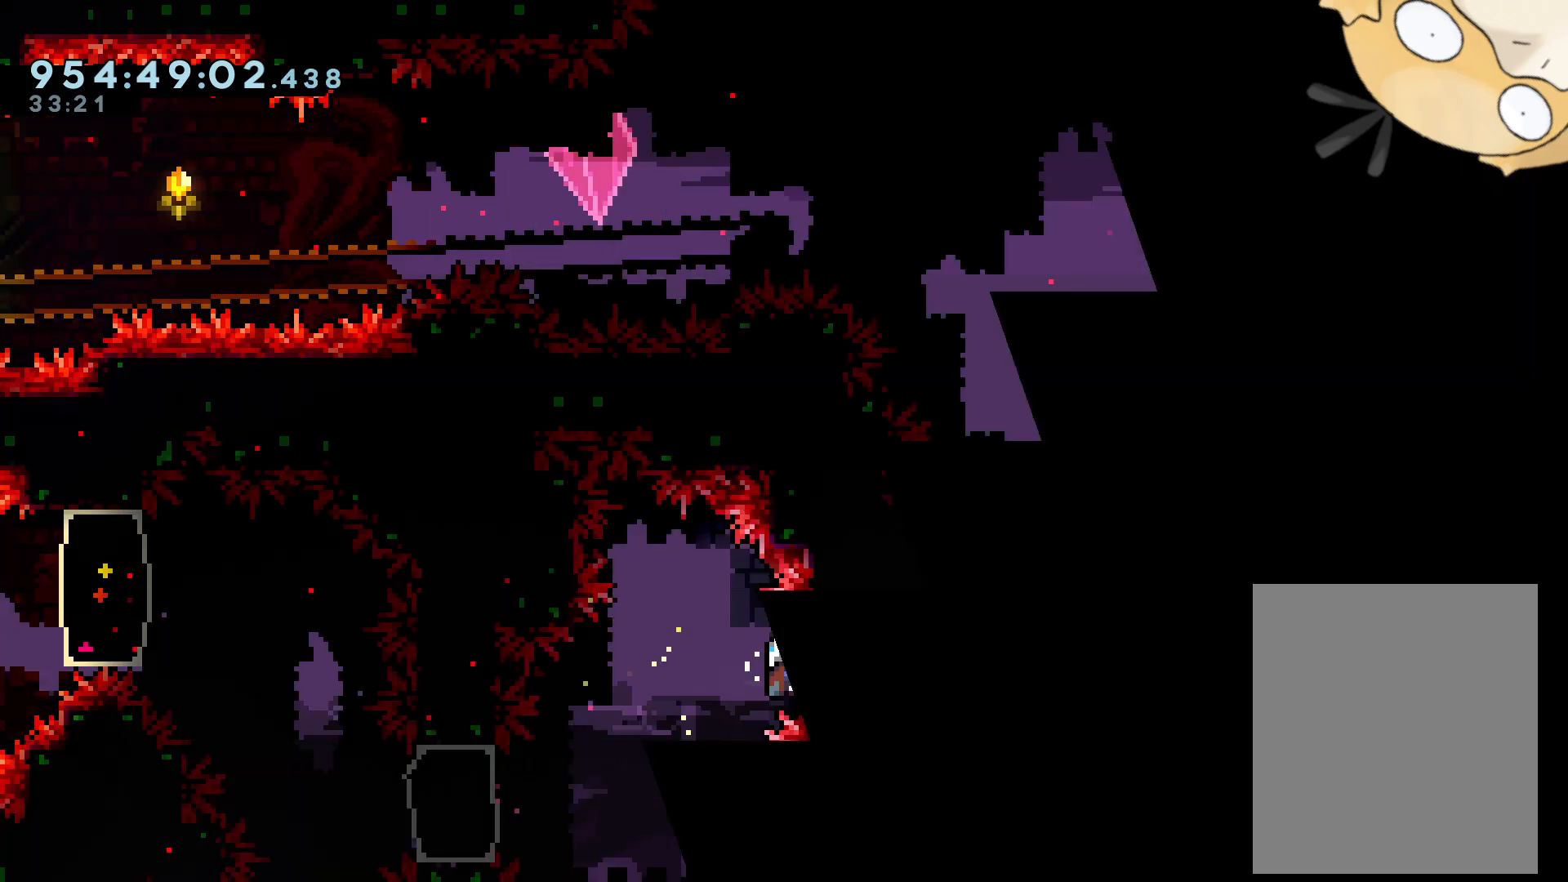
{"buttons": ["B", "L2", "DPAD_LEFT"], "left_stick": "center", "right_stick": "center", "events": [[333, "L2", "down"], [433, "DPAD_LEFT", "down"], [467, "B", "down"]]}
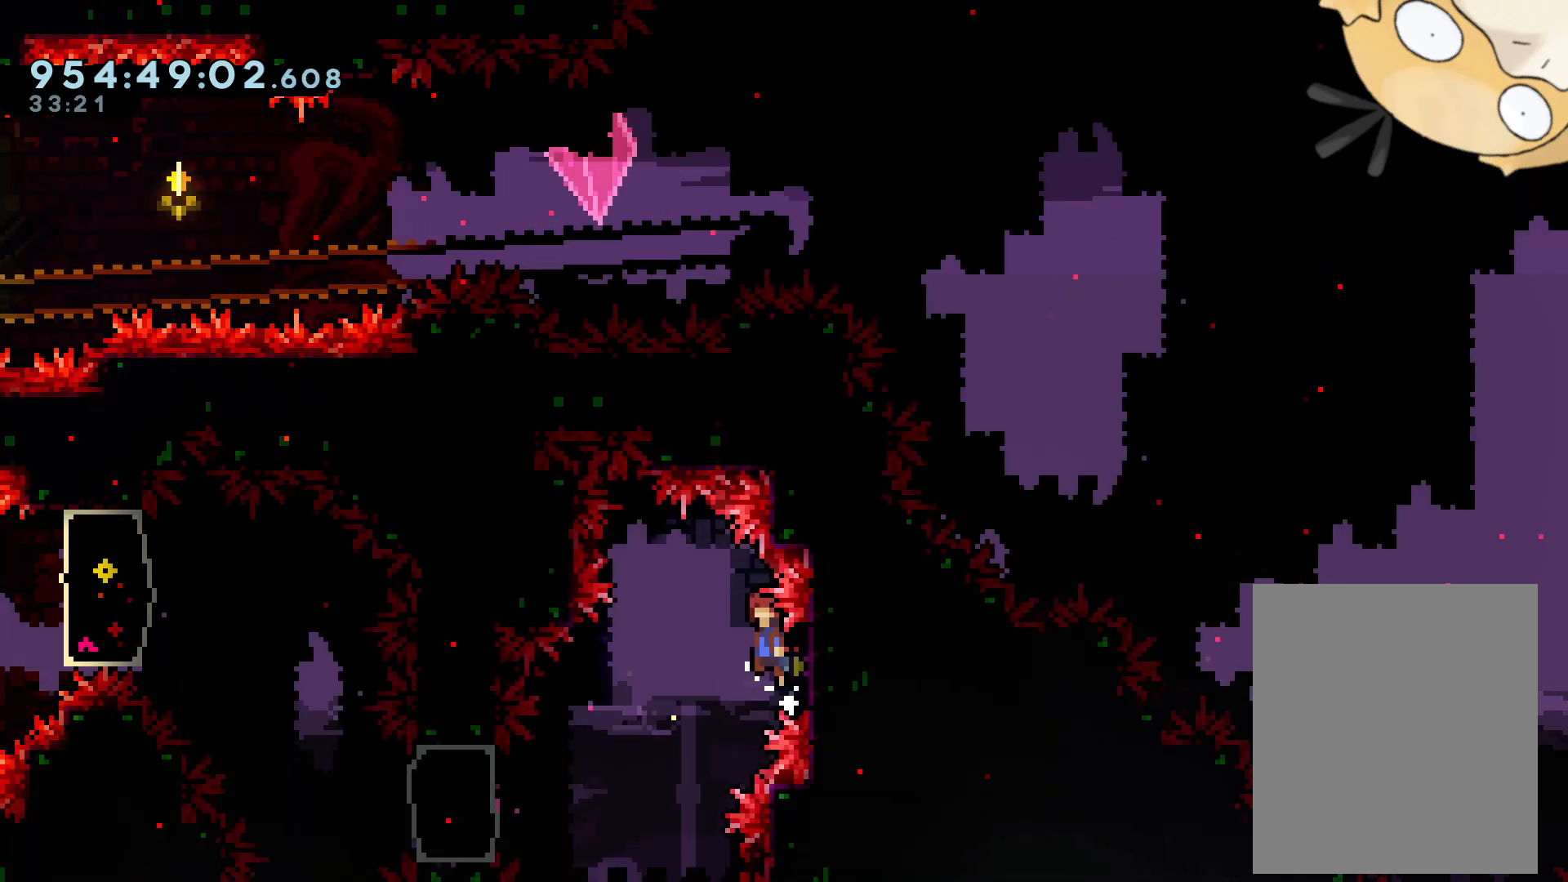
{"buttons": ["L2", "DPAD_LEFT"], "left_stick": "center", "right_stick": "center", "events": [[83, "B", "up"], [283, "DPAD_LEFT", "up"], [350, "DPAD_LEFT", "down"]]}
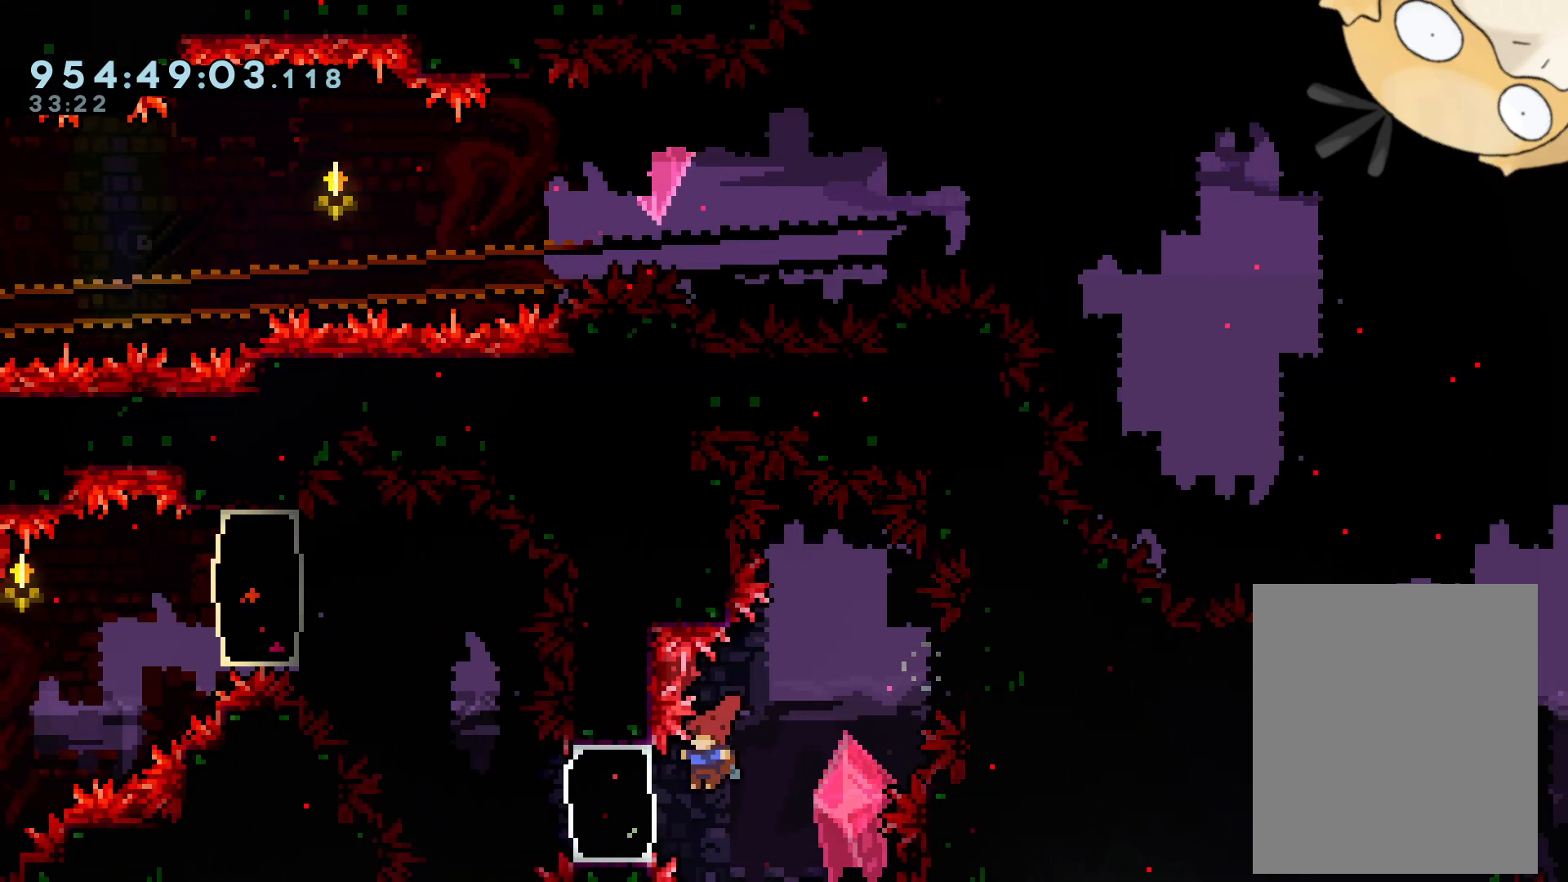
{"buttons": ["L2", "DPAD_UP"], "left_stick": "center", "right_stick": "center", "events": [[183, "DPAD_LEFT", "up"], [283, "DPAD_UP", "down"], [383, "DPAD_UP", "up"], [483, "DPAD_UP", "down"]]}
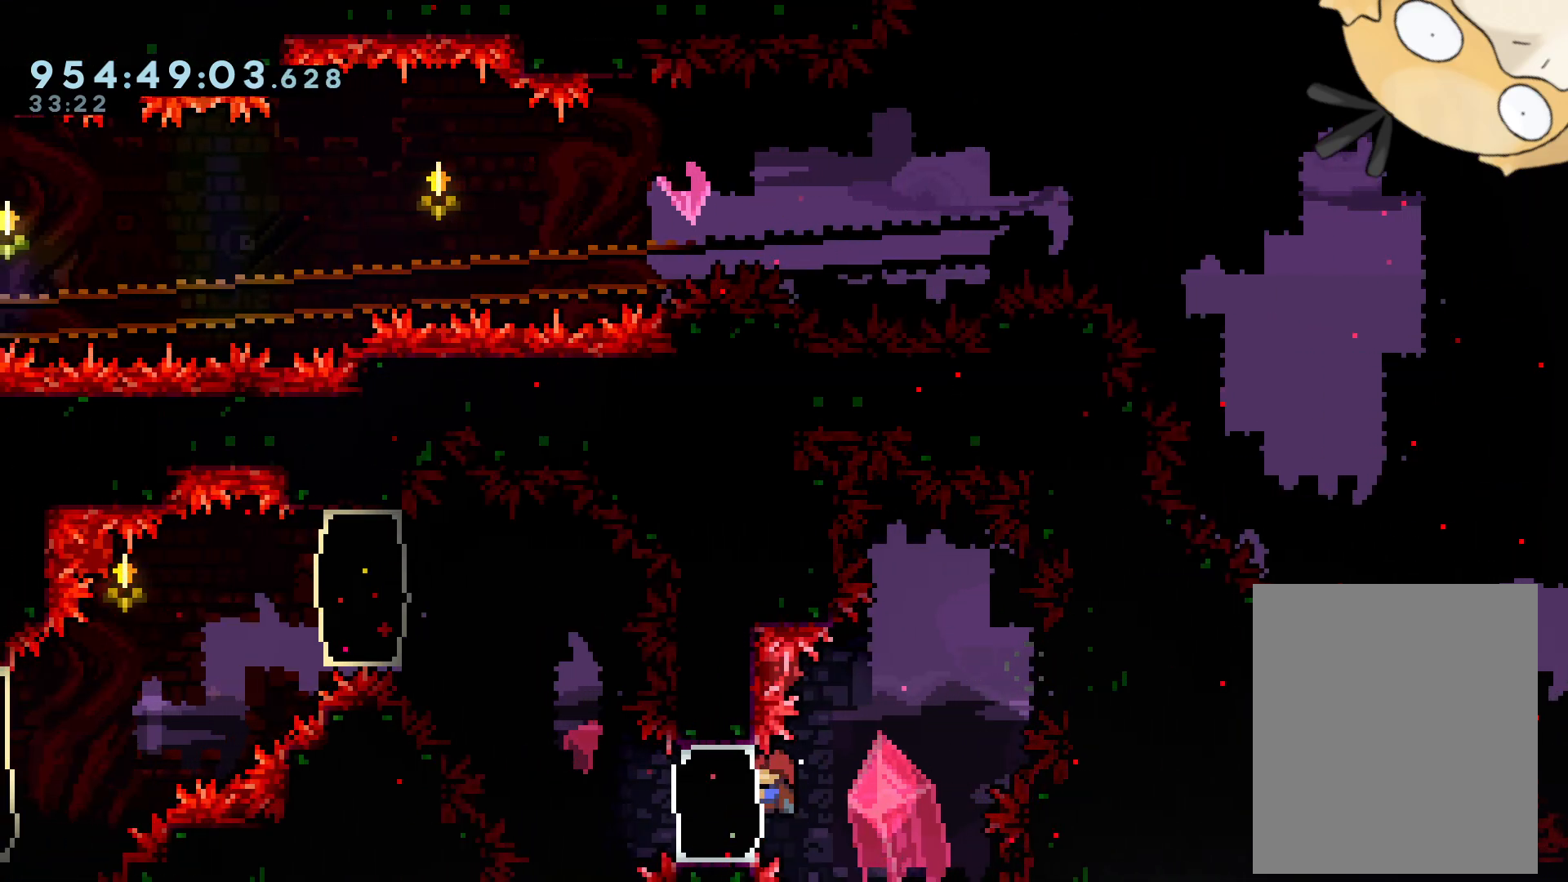
{"buttons": ["B", "DPAD_RIGHT"], "left_stick": "center", "right_stick": "center", "events": [[50, "DPAD_UP", "up"], [217, "DPAD_LEFT", "down"], [250, "Y", "down"], [350, "DPAD_LEFT", "up"], [383, "DPAD_RIGHT", "down"], [383, "Y", "up"], [483, "L2", "up"], [500, "B", "down"]]}
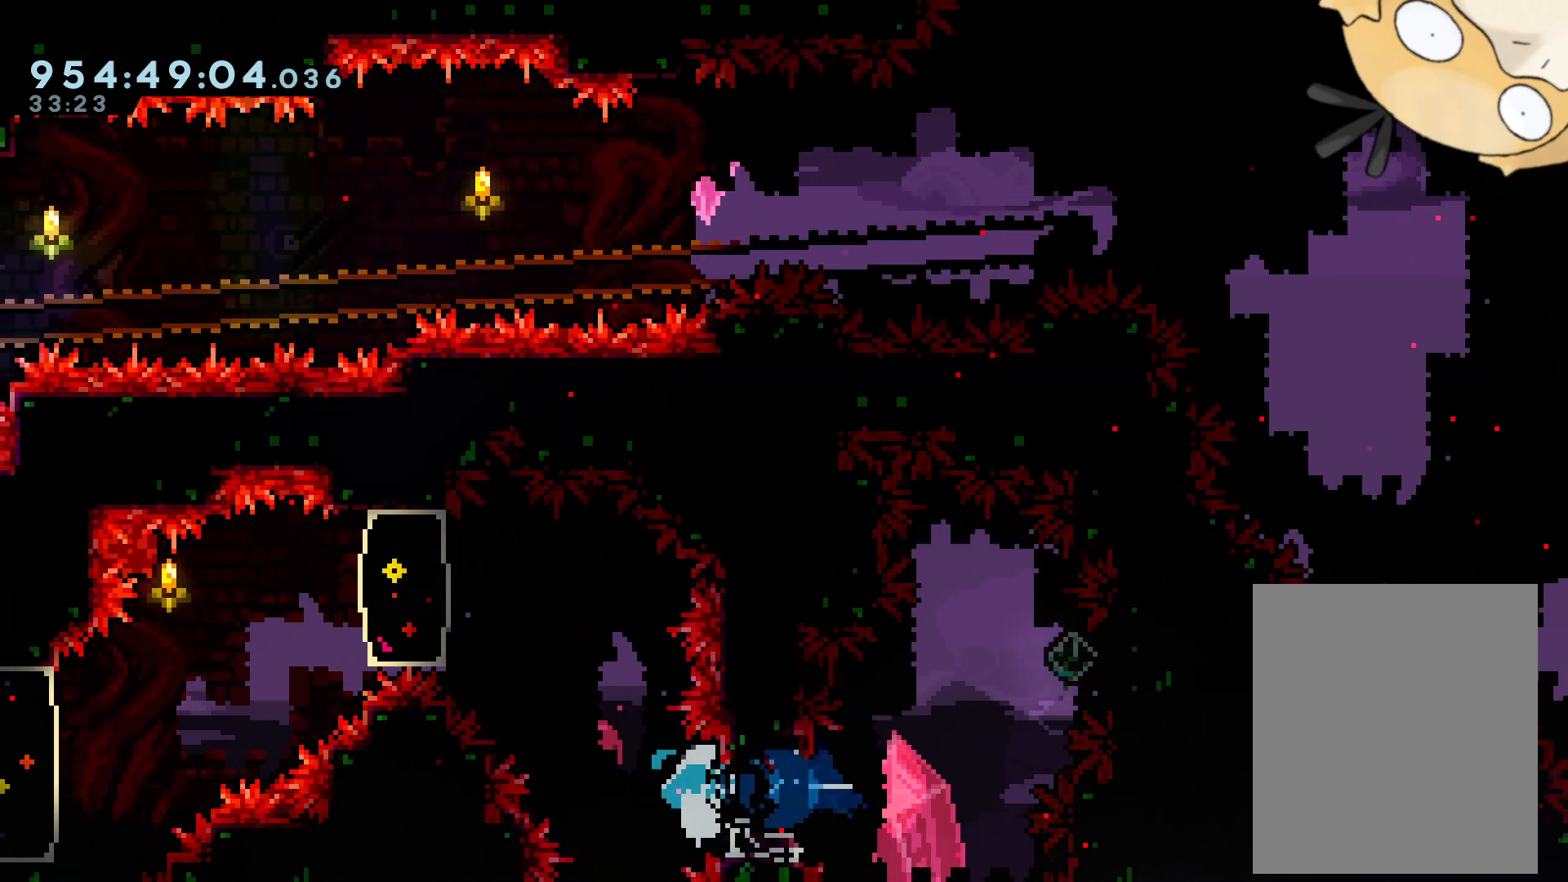
{"buttons": ["A"], "left_stick": "center", "right_stick": "center", "events": [[250, "DPAD_RIGHT", "up"], [283, "DPAD_LEFT", "down"], [417, "DPAD_LEFT", "up"], [433, "A", "down"], [467, "B", "up"]]}
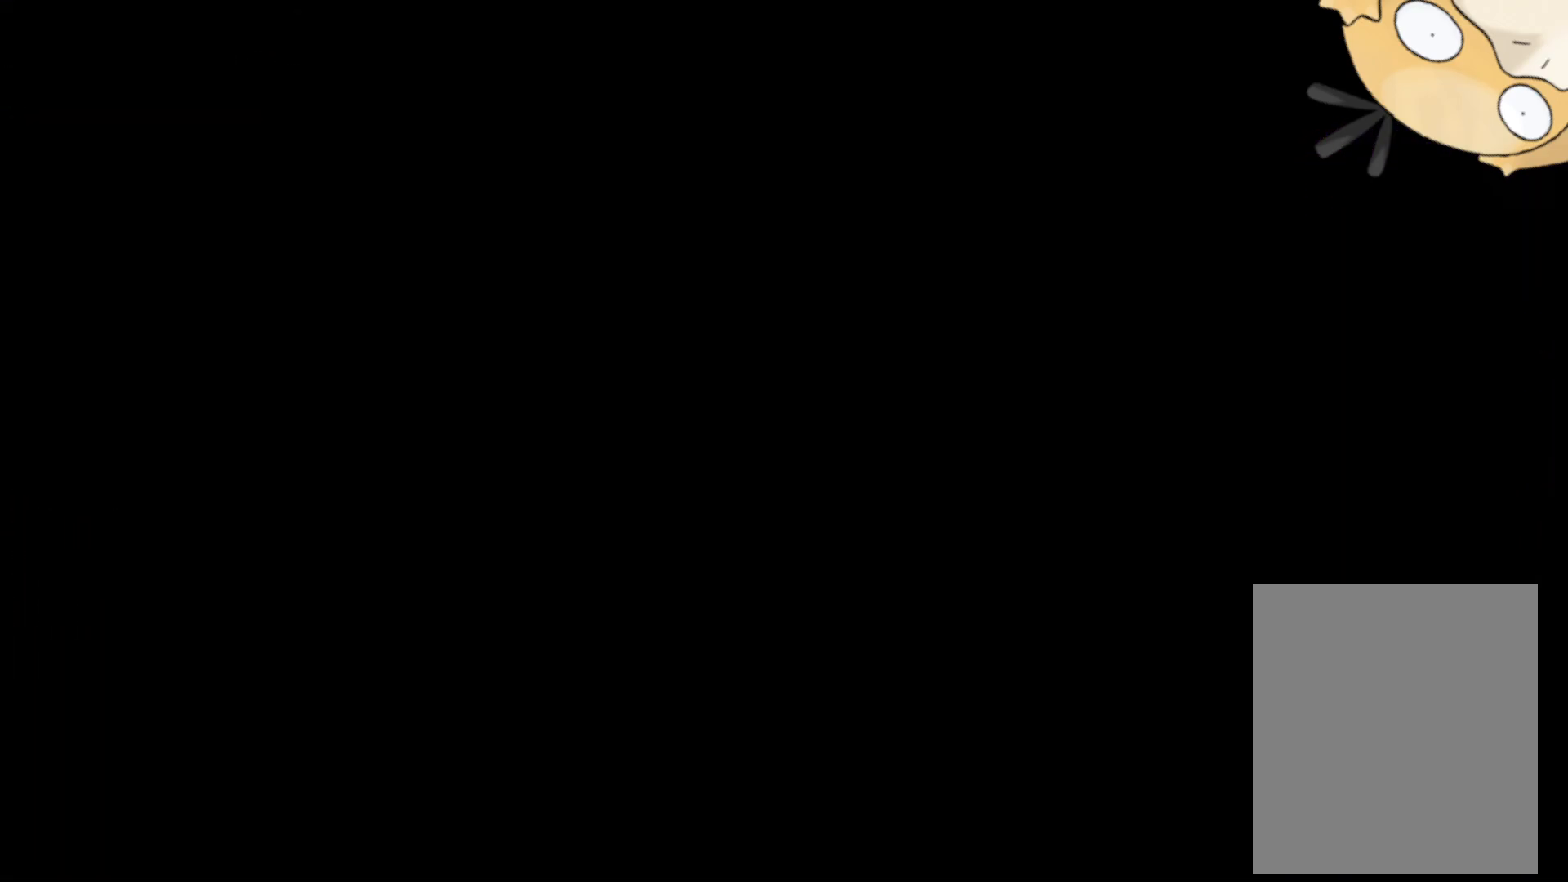
{"buttons": ["L2"], "left_stick": "center", "right_stick": "center", "events": [[17, "A", "up"], [117, "A", "down"], [250, "A", "up"], [500, "L2", "down"]]}
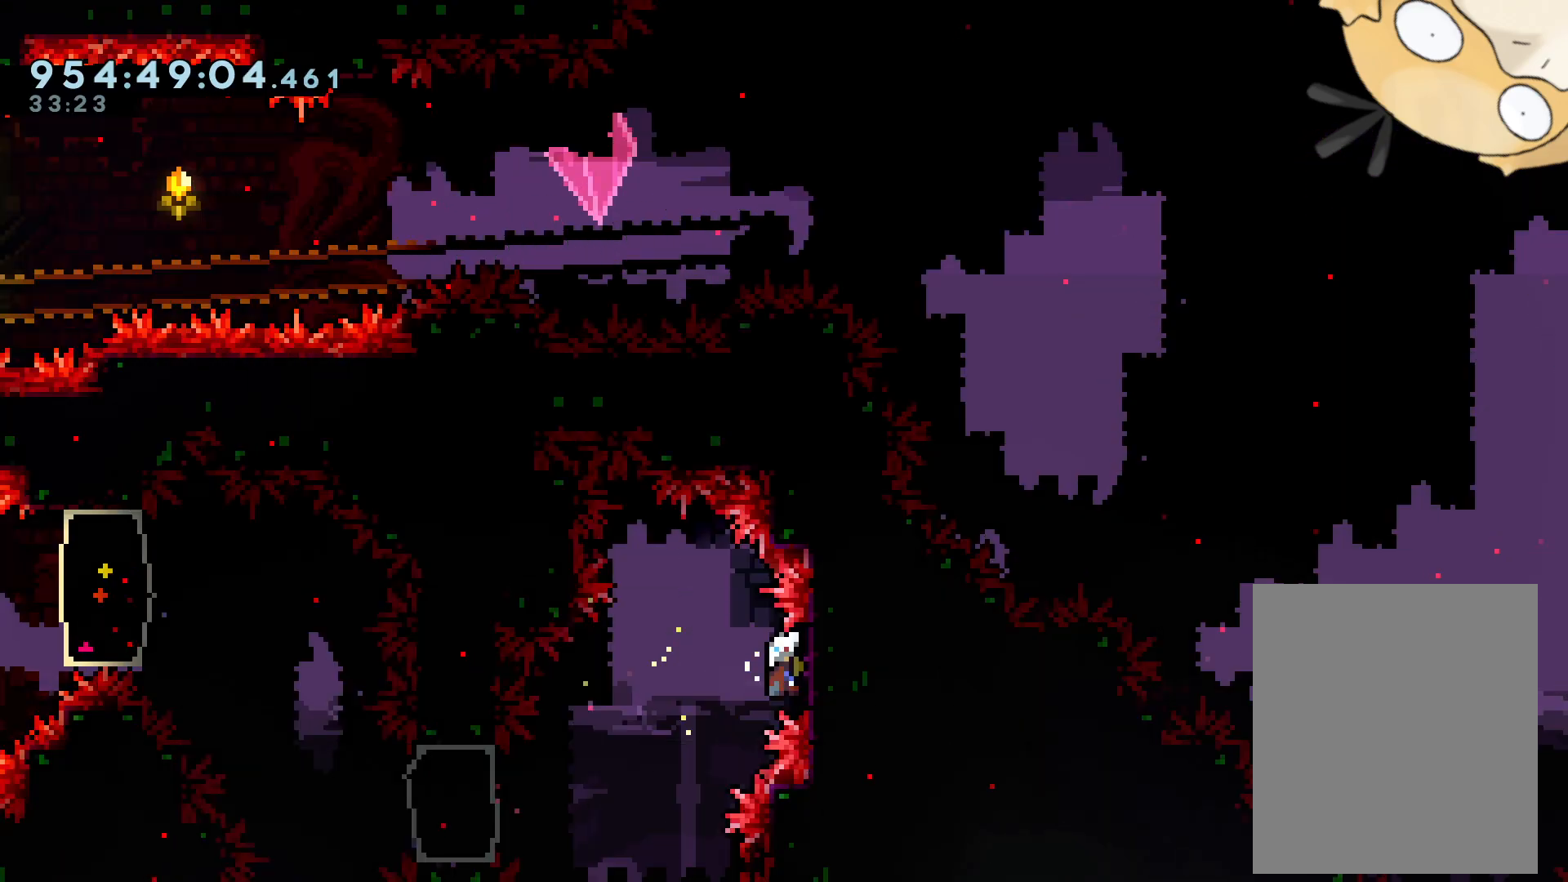
{"buttons": ["DPAD_LEFT"], "left_stick": "center", "right_stick": "center", "events": [[83, "DPAD_LEFT", "down"], [117, "B", "down"], [233, "B", "up"], [300, "DPAD_LEFT", "up"], [367, "L2", "up"], [483, "DPAD_LEFT", "down"]]}
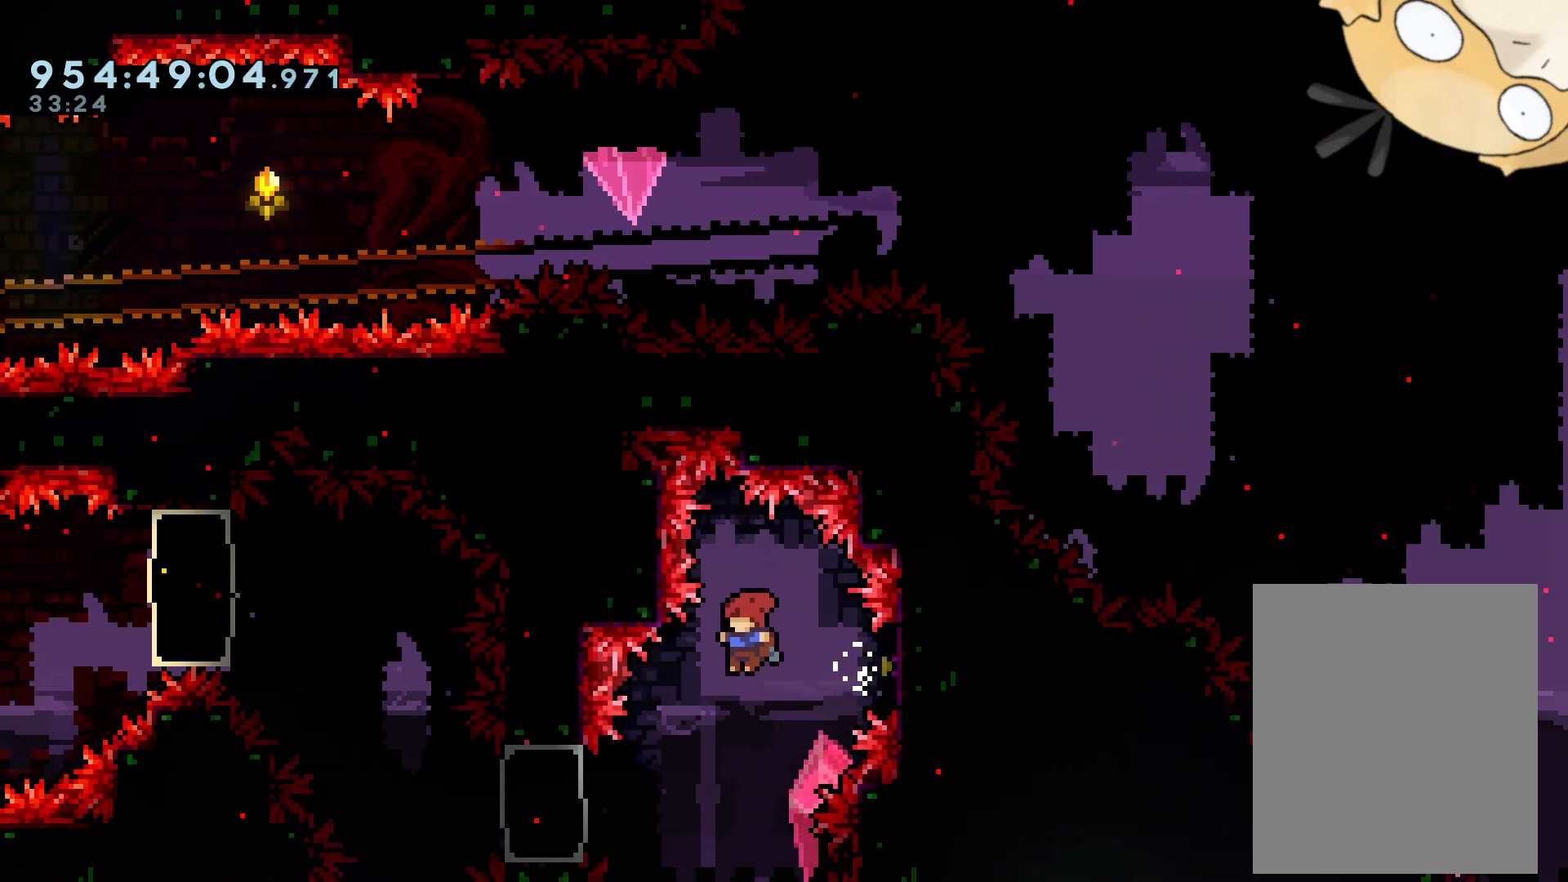
{"buttons": ["L2", "DPAD_RIGHT"], "left_stick": "center", "right_stick": "center", "events": [[167, "Y", "down"], [283, "L2", "down"], [317, "Y", "up"], [383, "DPAD_LEFT", "up"], [383, "DPAD_RIGHT", "down"]]}
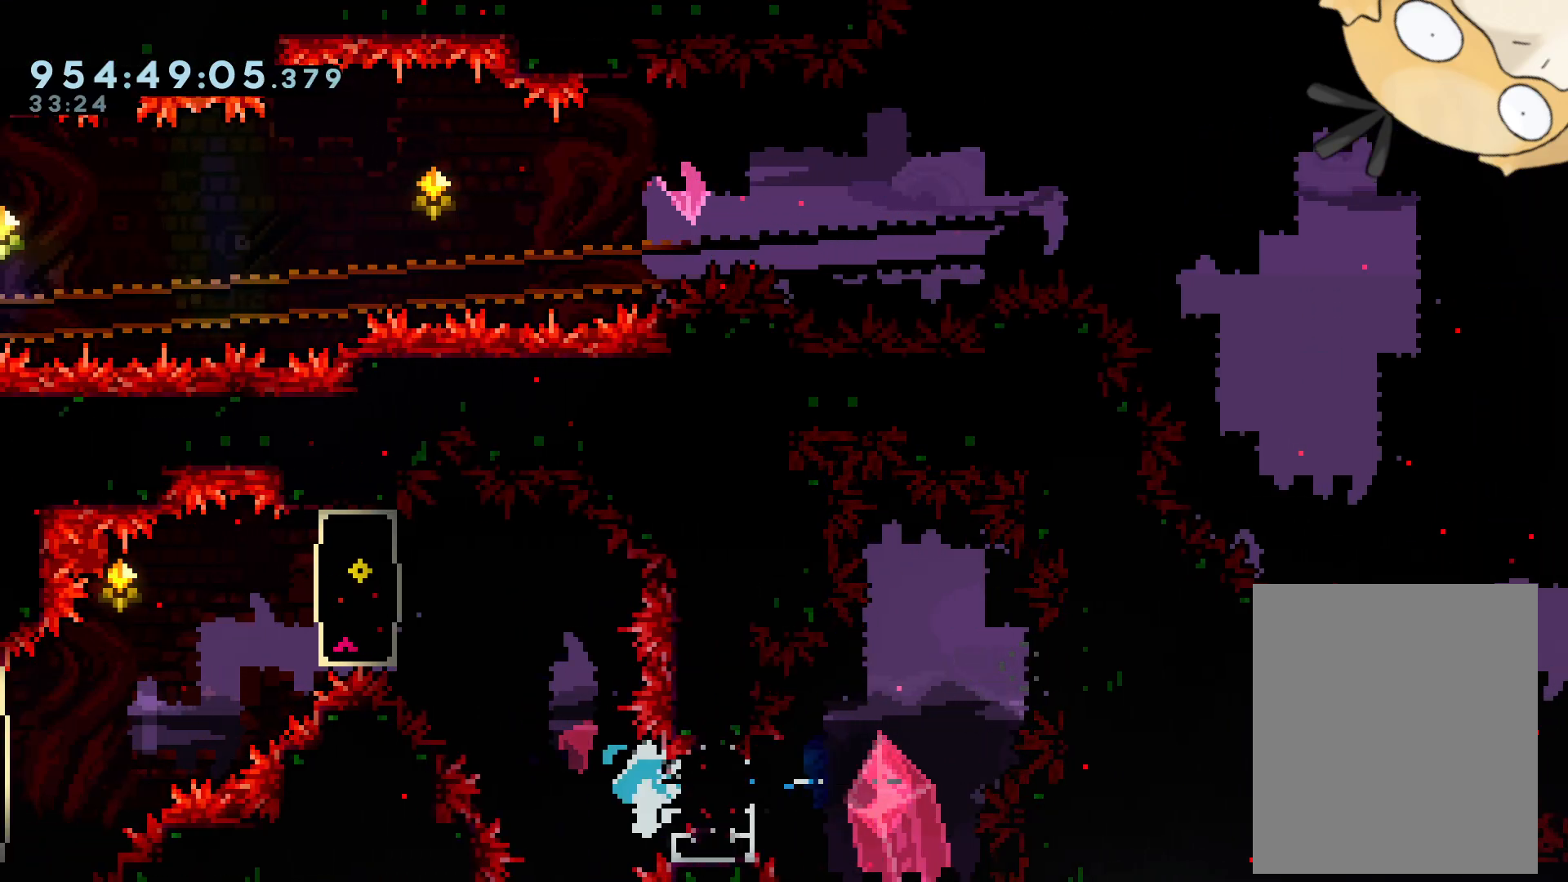
{"buttons": ["L2"], "left_stick": "center", "right_stick": "center", "events": [[67, "DPAD_RIGHT", "up"]]}
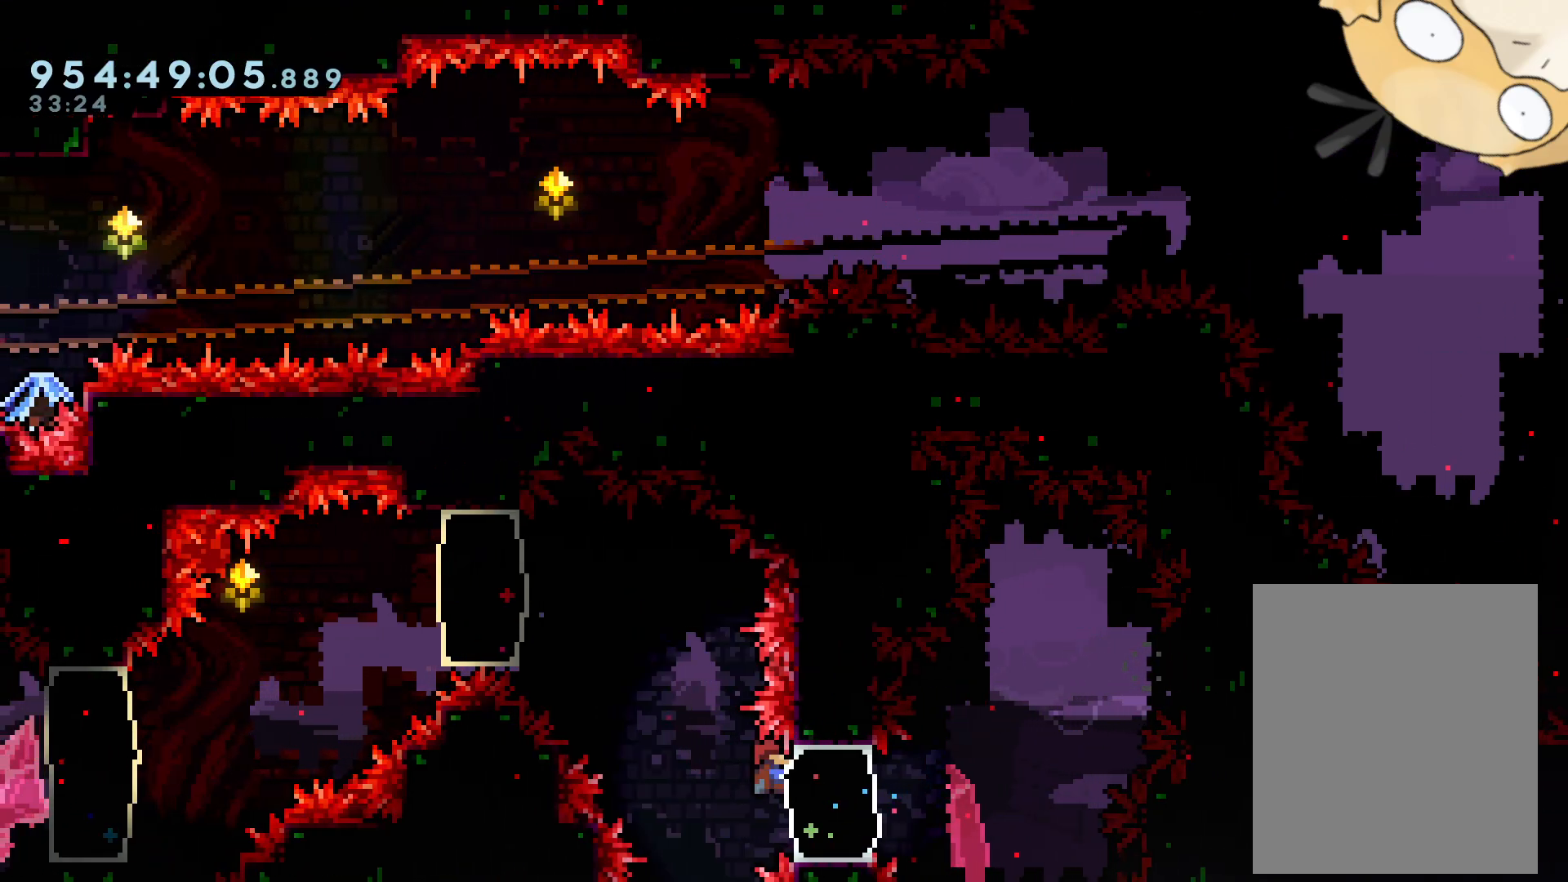
{"buttons": ["B", "L2", "DPAD_LEFT"], "left_stick": "center", "right_stick": "center", "events": [[100, "DPAD_LEFT", "down"], [367, "B", "down"]]}
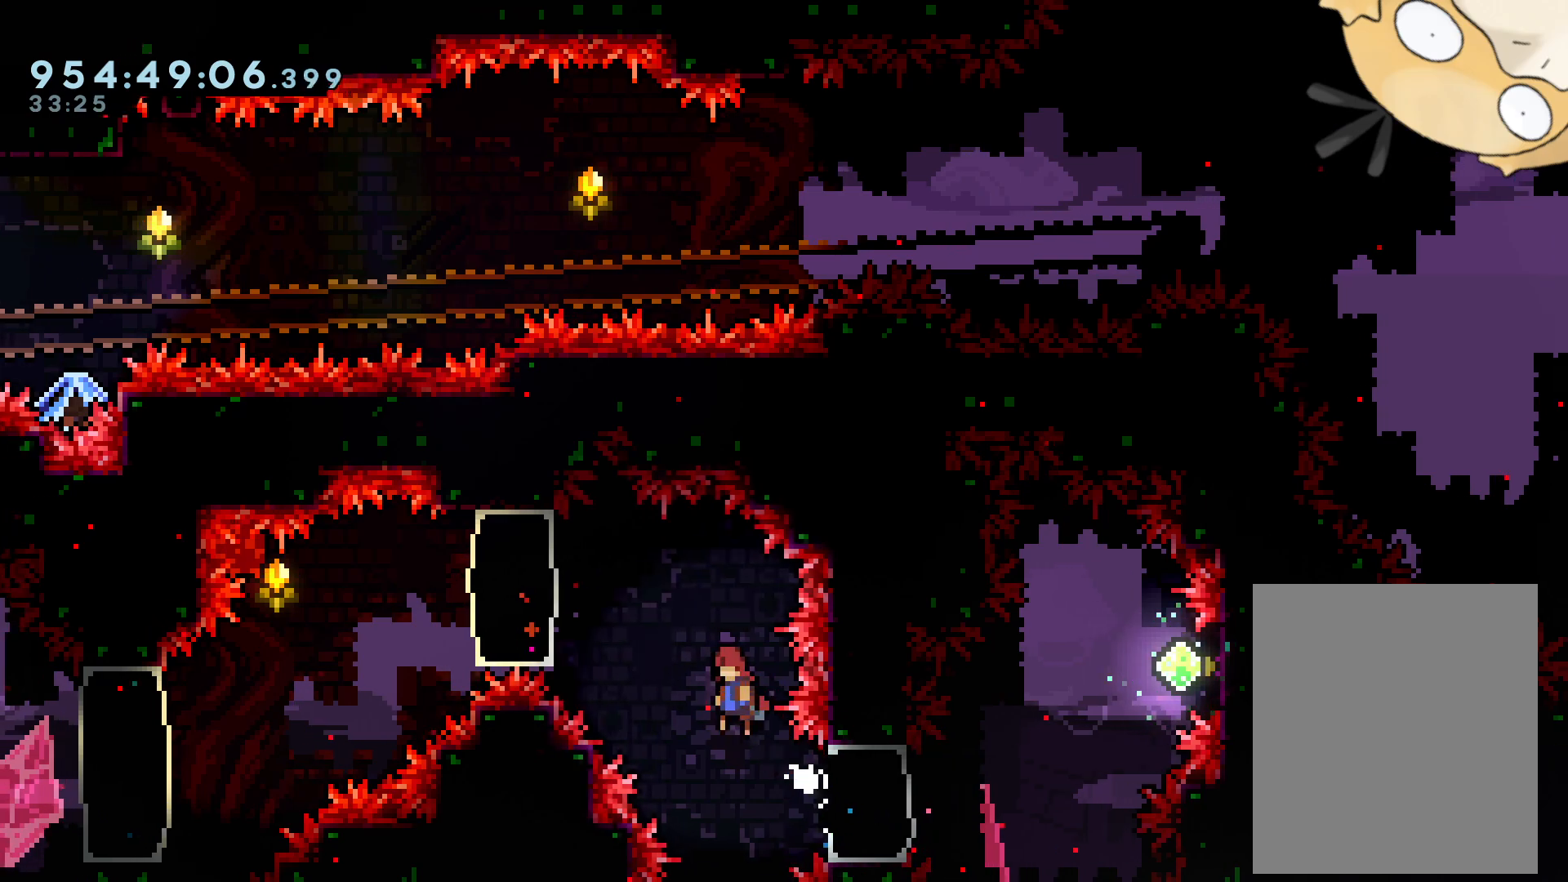
{"buttons": ["L2", "DPAD_RIGHT"], "left_stick": "center", "right_stick": "center", "events": [[183, "Y", "down"], [267, "B", "up"], [350, "DPAD_LEFT", "up"], [367, "DPAD_RIGHT", "down"], [367, "Y", "up"]]}
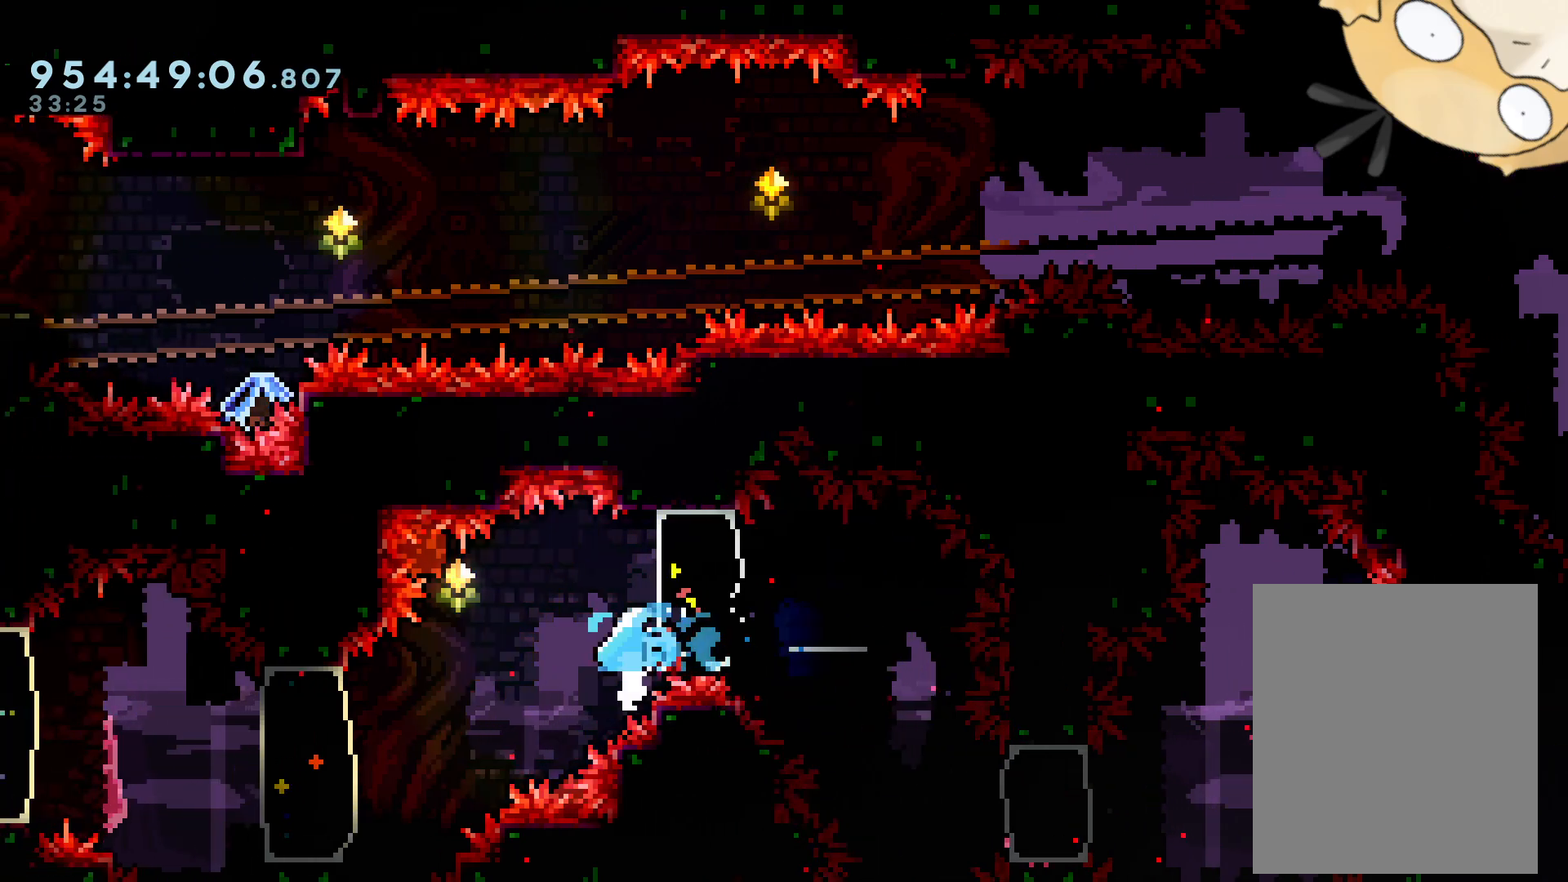
{"buttons": ["L1", "L2"], "left_stick": "center", "right_stick": "center"}
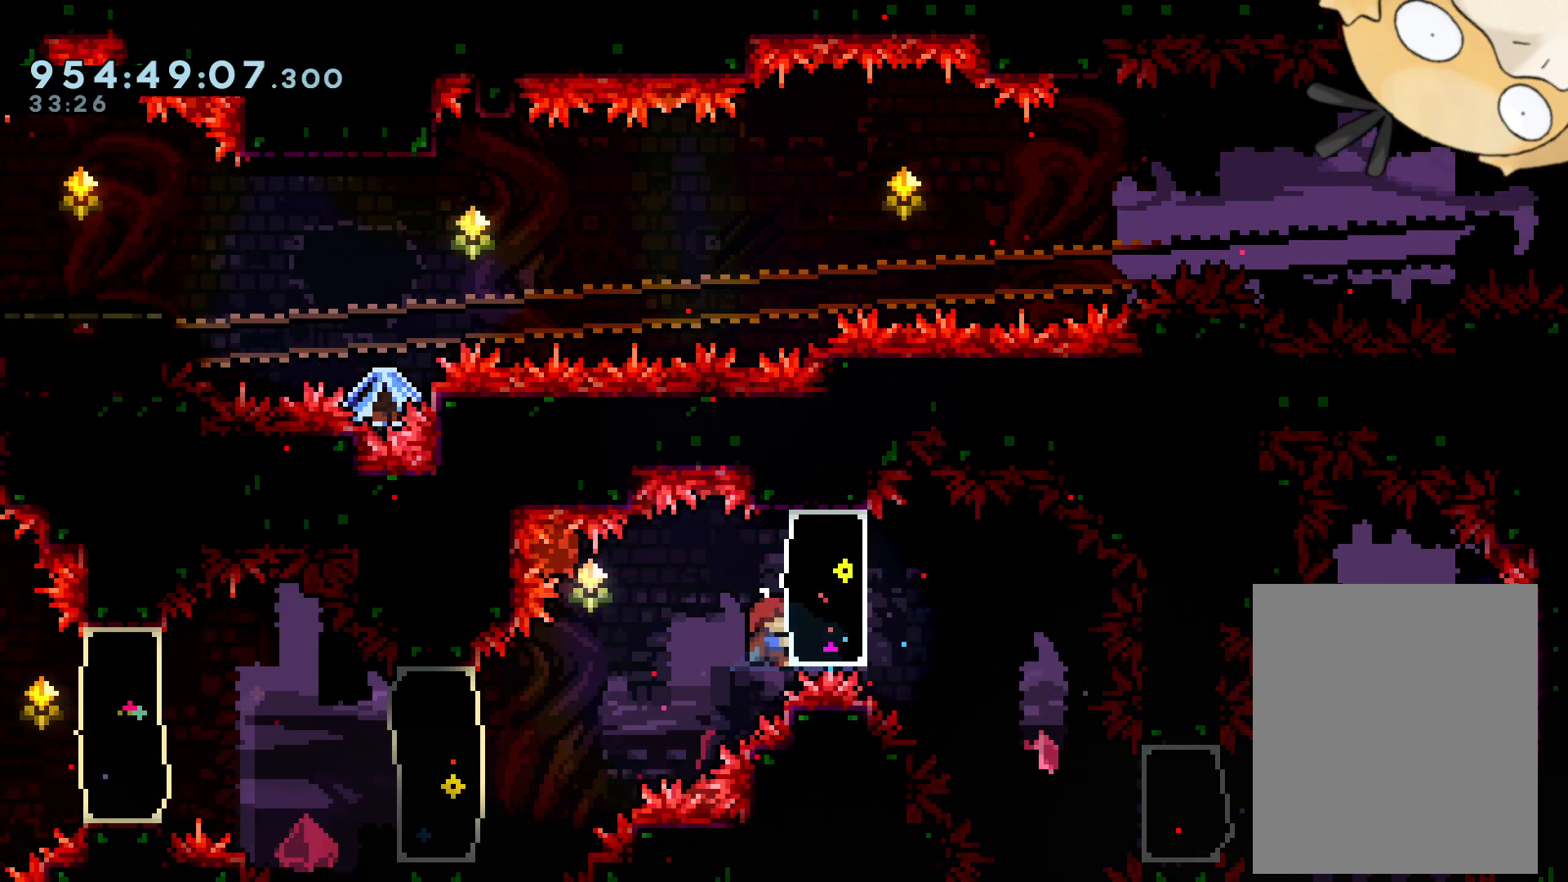
{"buttons": ["L2"], "left_stick": "center", "right_stick": "center", "events": [[150, "L1", "up"]]}
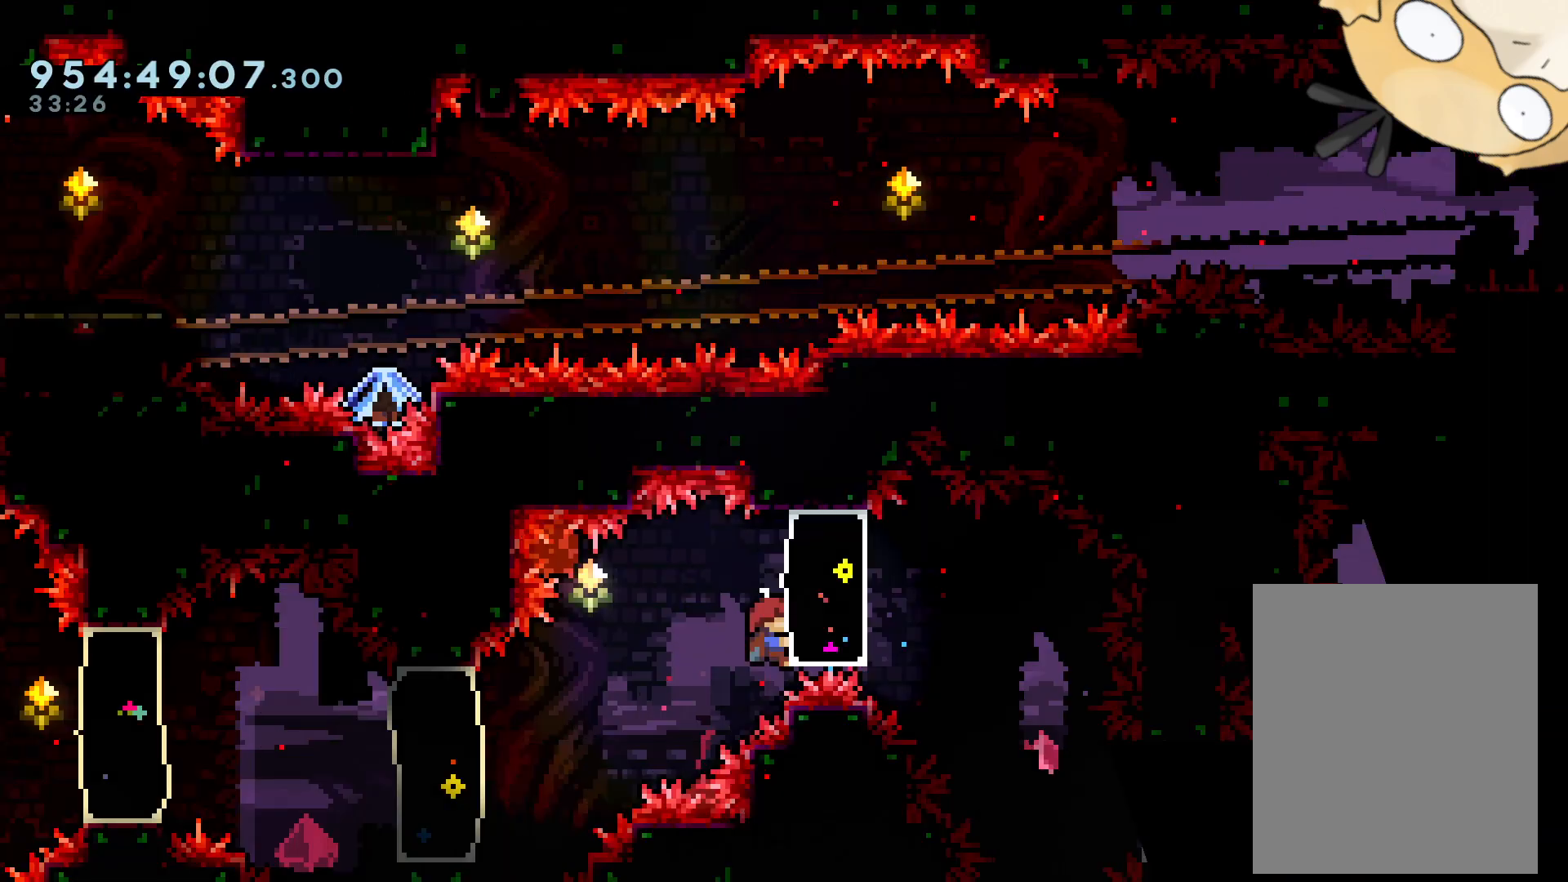
{"buttons": ["DPAD_LEFT"], "left_stick": "center", "right_stick": "center", "events": [[100, "DPAD_LEFT", "down"], [117, "B", "down"], [200, "B", "up"], [250, "L2", "up"], [350, "DPAD_LEFT", "up"], [500, "DPAD_LEFT", "down"]]}
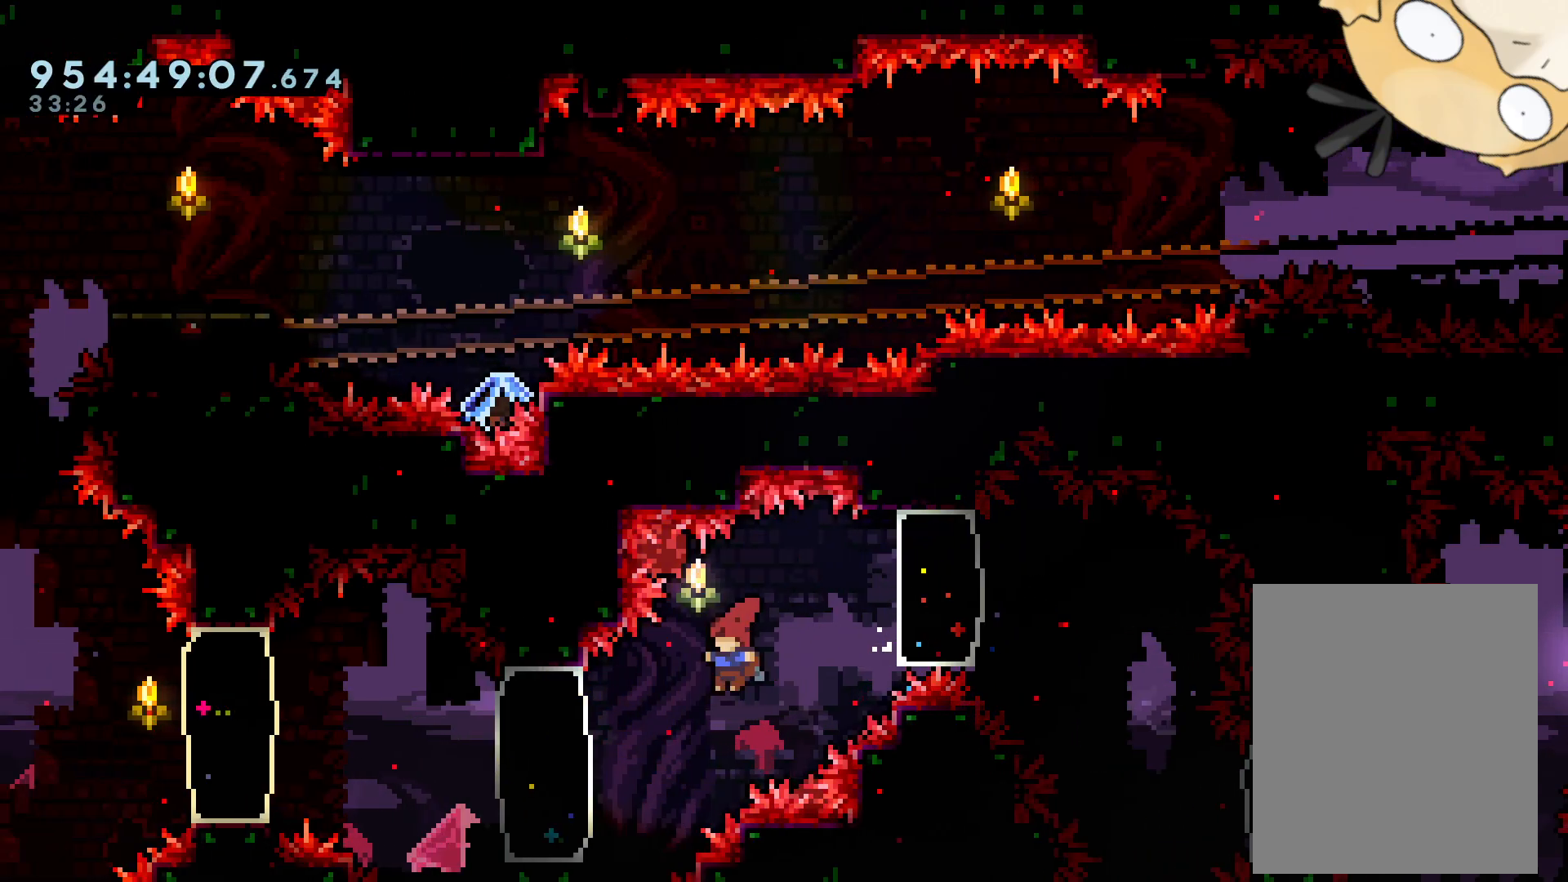
{"buttons": ["B", "Y", "DPAD_LEFT"], "left_stick": "center", "right_stick": "left", "events": [[83, "Y", "down"], [200, "Y", "up"], [367, "B", "down"], [467, "Y", "down"], [500, "right_stick", "left"]]}
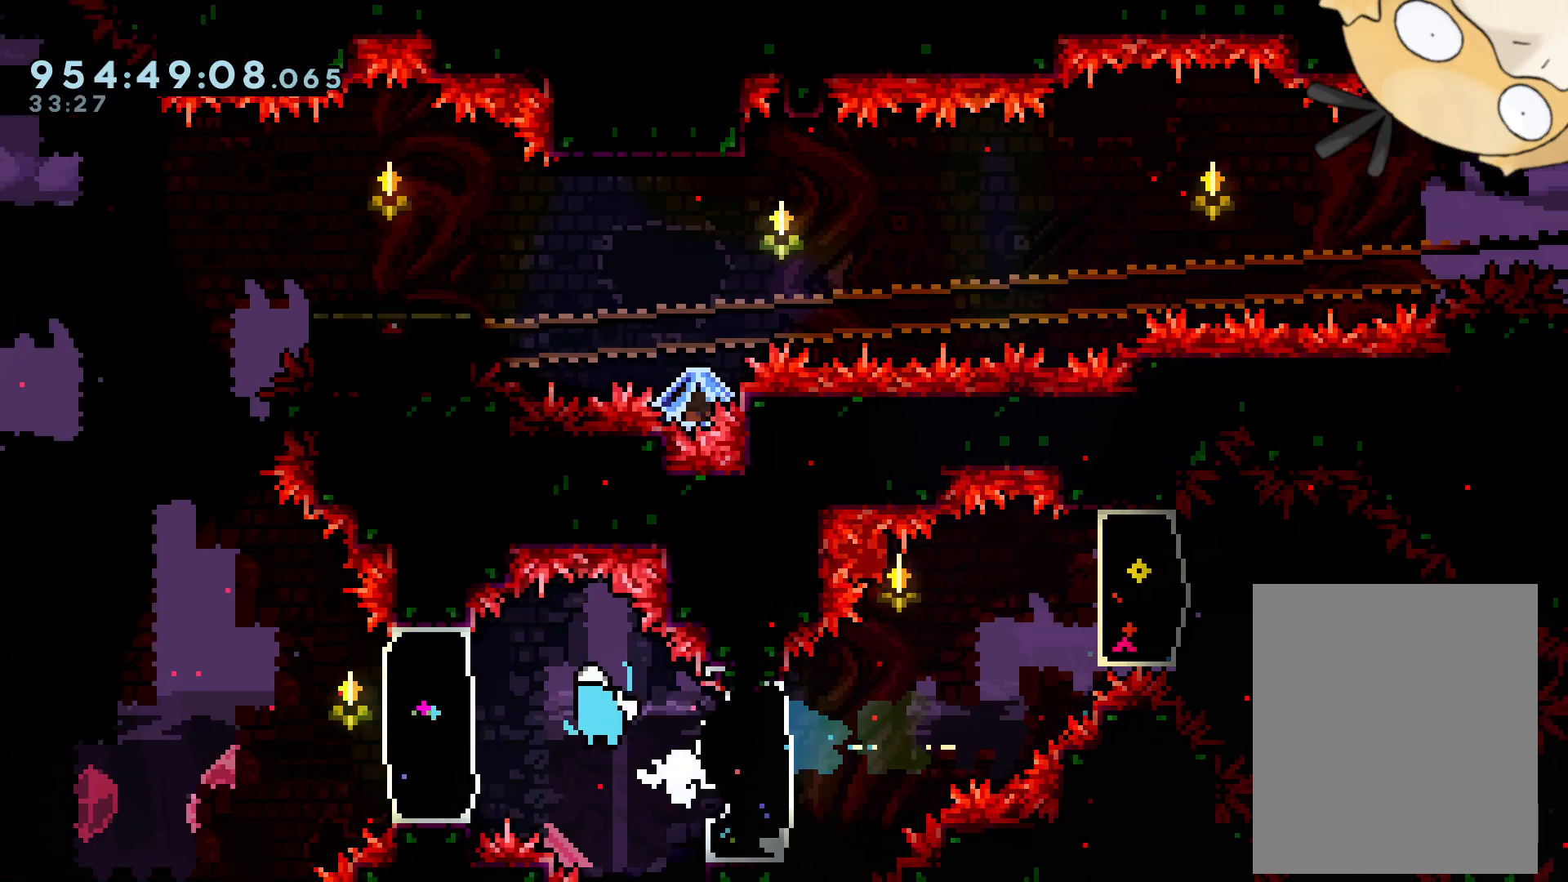
{"buttons": ["B", "DPAD_UP"], "left_stick": "center", "right_stick": "center", "events": [[67, "B", "up"], [67, "right_stick", "center"], [133, "Y", "up"], [267, "B", "down"], [267, "DPAD_LEFT", "up"], [317, "DPAD_UP", "down"]]}
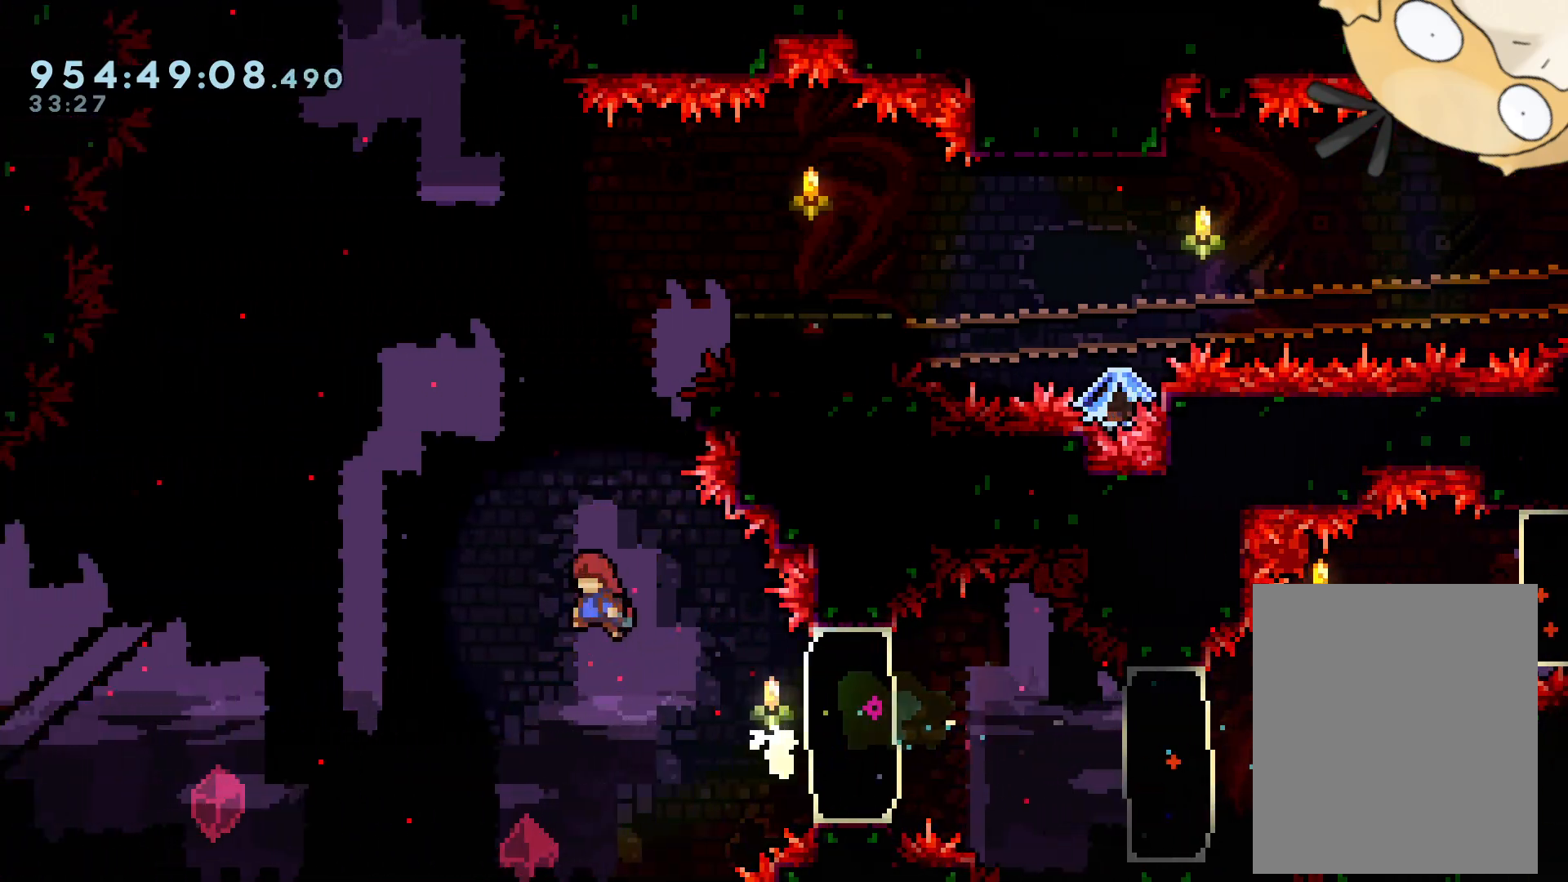
{"buttons": ["L2", "DPAD_RIGHT"], "left_stick": "center", "right_stick": "center", "events": [[33, "DPAD_RIGHT", "down"], [67, "DPAD_RIGHT", "up"], [83, "Y", "down"], [200, "B", "up"], [233, "DPAD_RIGHT", "down"], [250, "DPAD_UP", "up"], [400, "L2", "down"], [500, "Y", "up"]]}
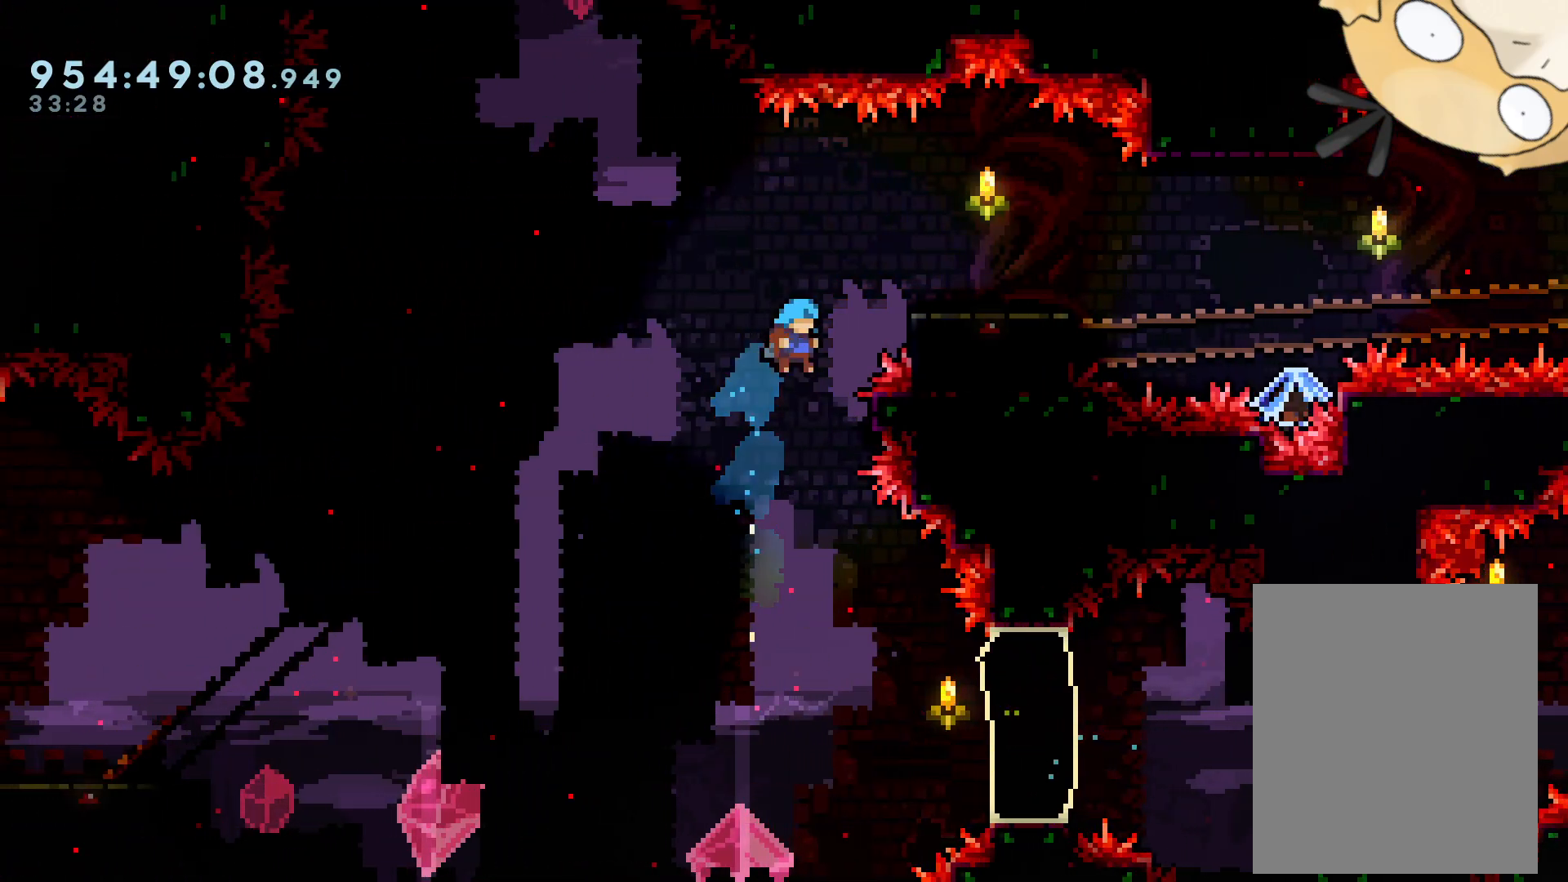
{"buttons": ["B", "L2", "DPAD_RIGHT"], "left_stick": "center", "right_stick": "center", "events": [[133, "DPAD_RIGHT", "up"], [200, "B", "down"], [350, "DPAD_RIGHT", "down"]]}